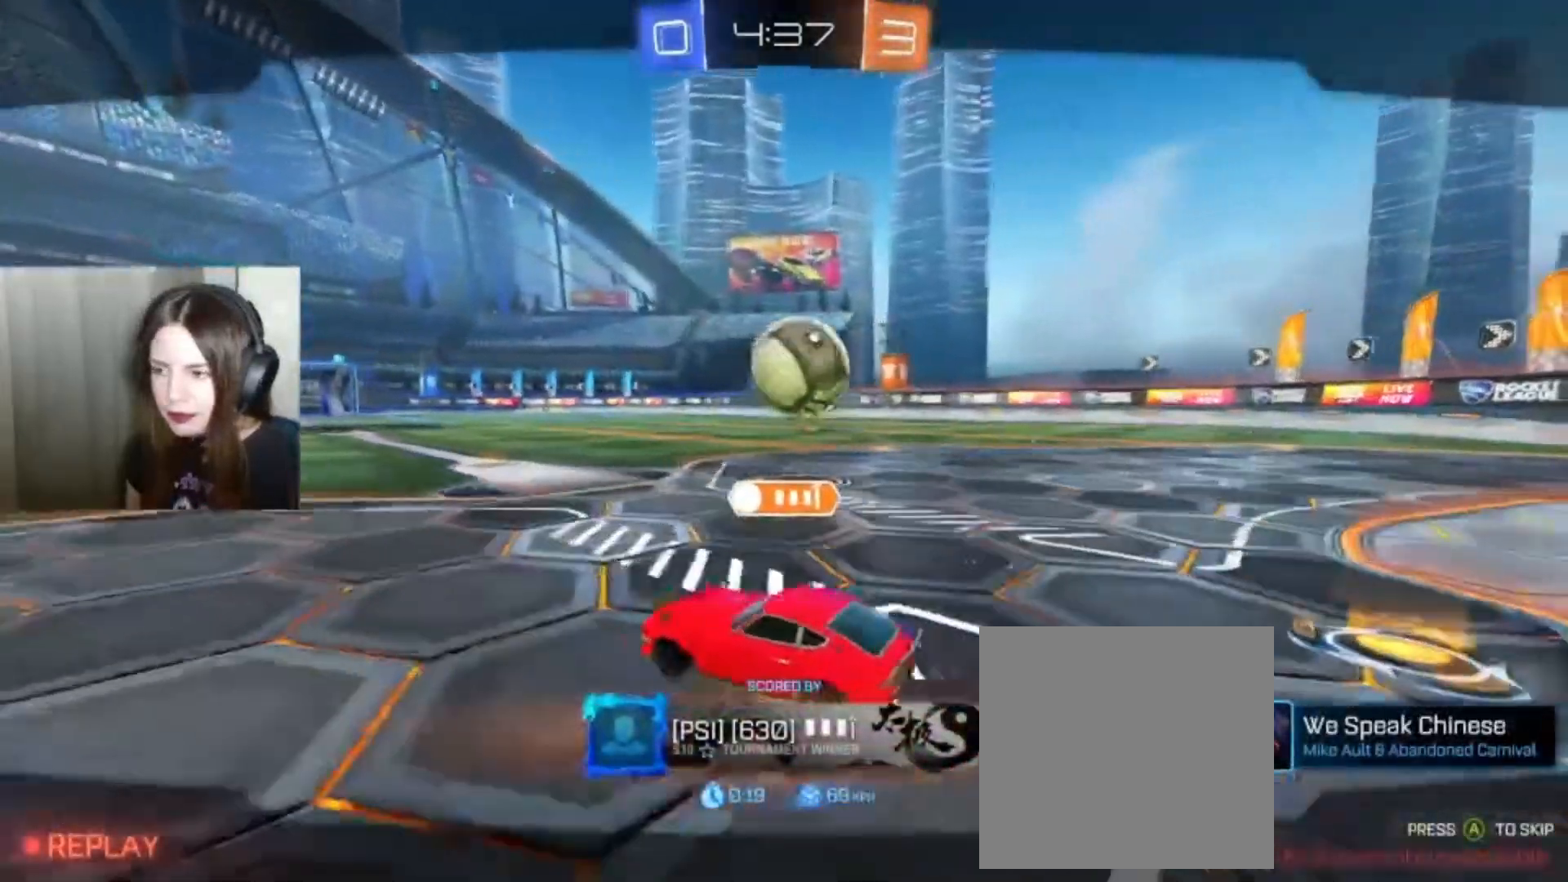
Gameplay with a controller (Xbox layout); each line is a JSON object with the inputs held at the frame after it. "events" lists button and stick changes between this image and that frame as [ms after this image, input, new state], when the widget could be followed in between.
{"buttons": [], "left_stick": "center", "right_stick": "center", "events": []}
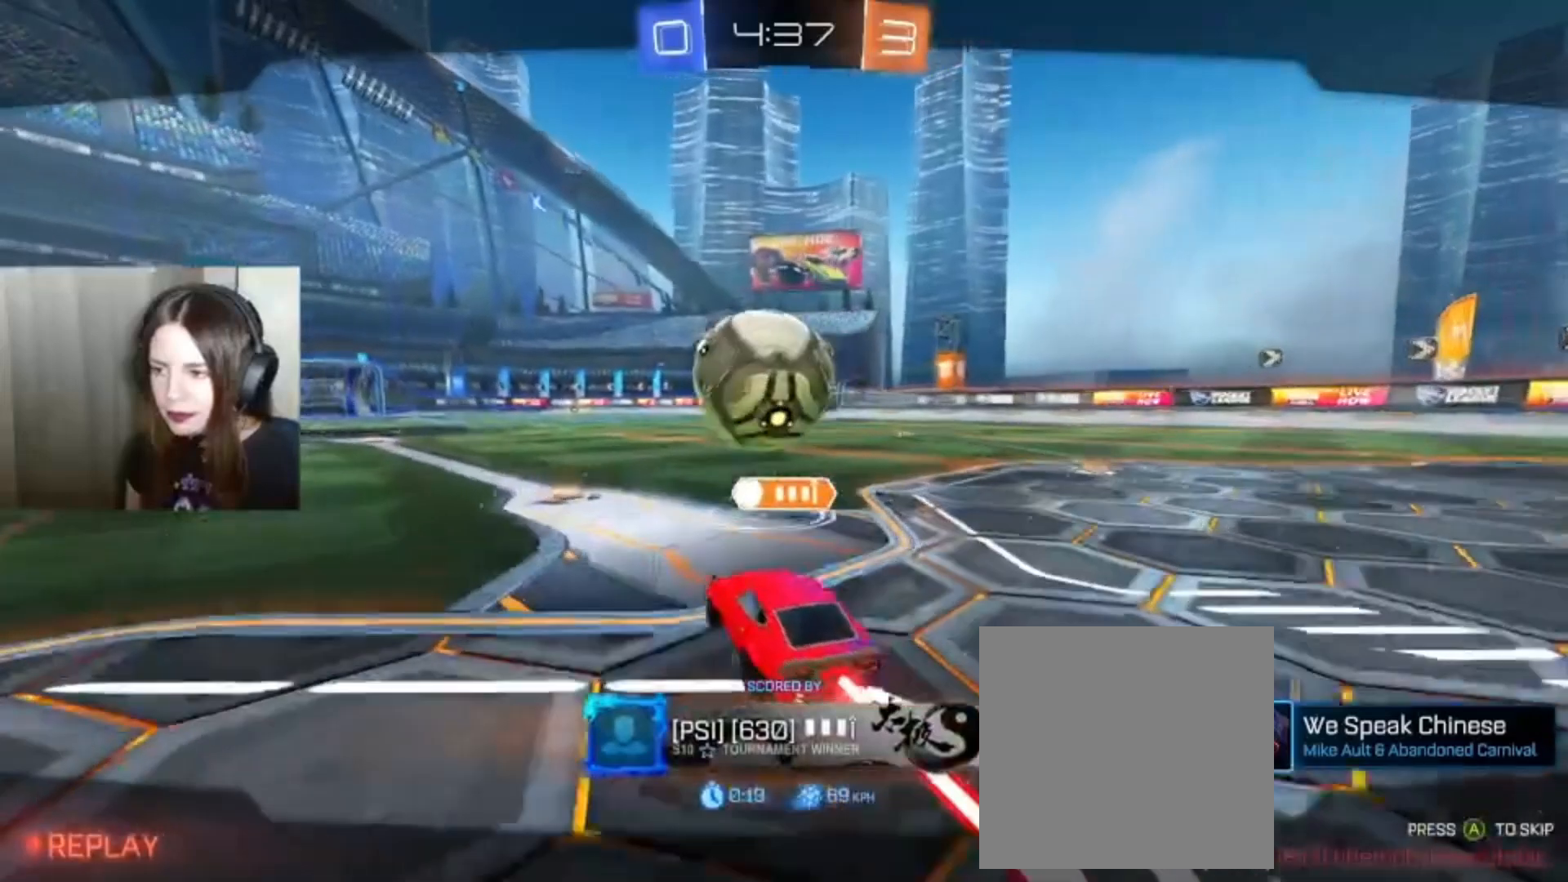
{"buttons": [], "left_stick": "center", "right_stick": "center", "events": [[133, "A", "down"], [333, "A", "up"]]}
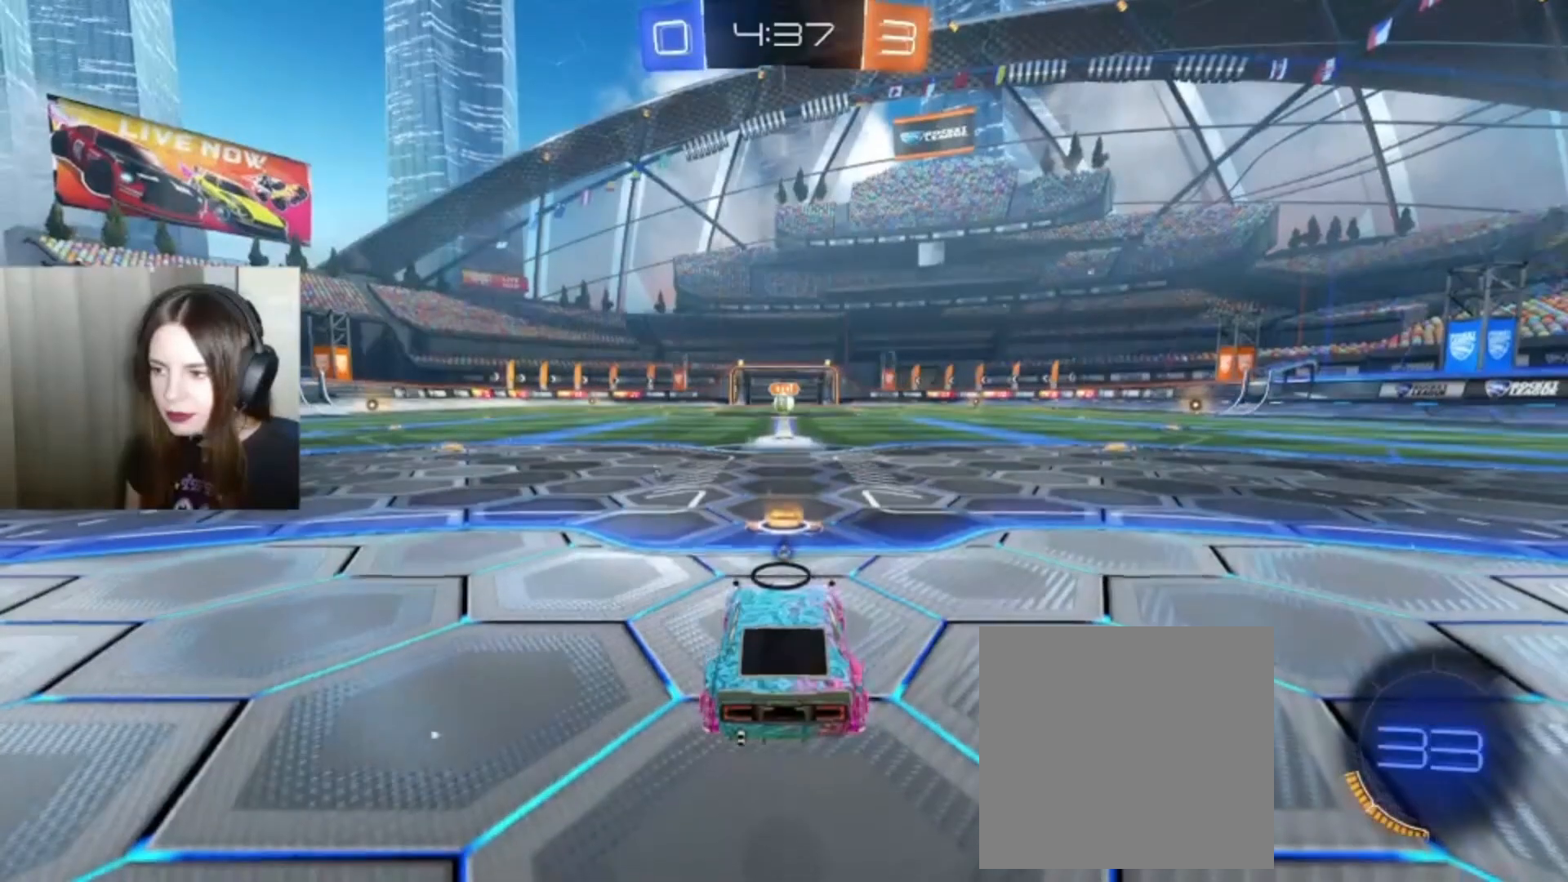
{"buttons": [], "left_stick": "center", "right_stick": "center", "events": [[167, "Y", "down"], [267, "Y", "up"]]}
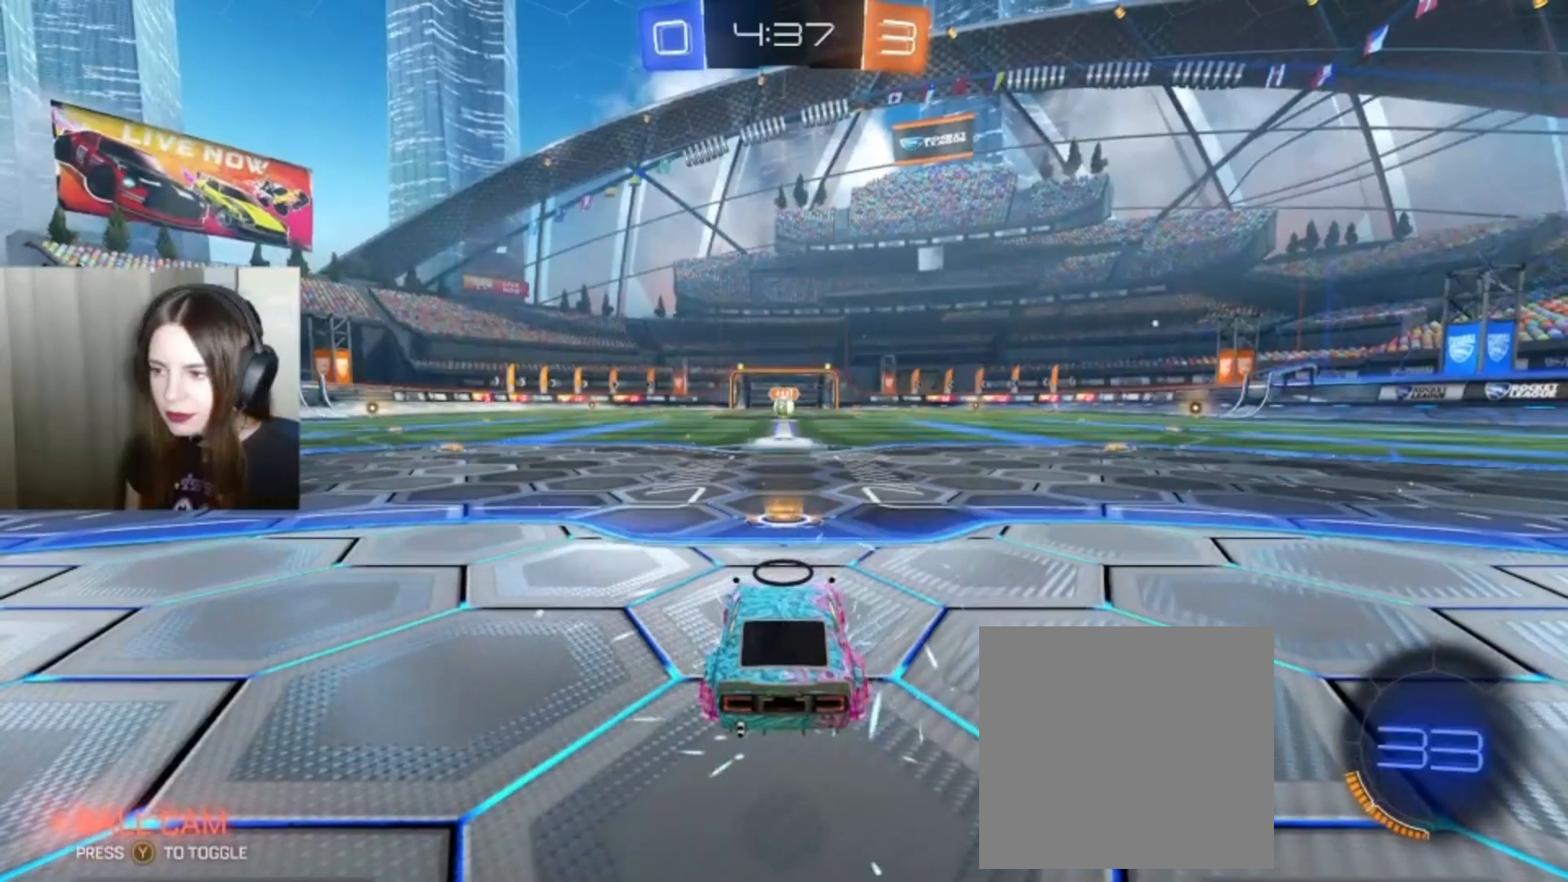
{"buttons": ["SELECT"], "left_stick": "center", "right_stick": "center", "events": [[133, "SELECT", "down"]]}
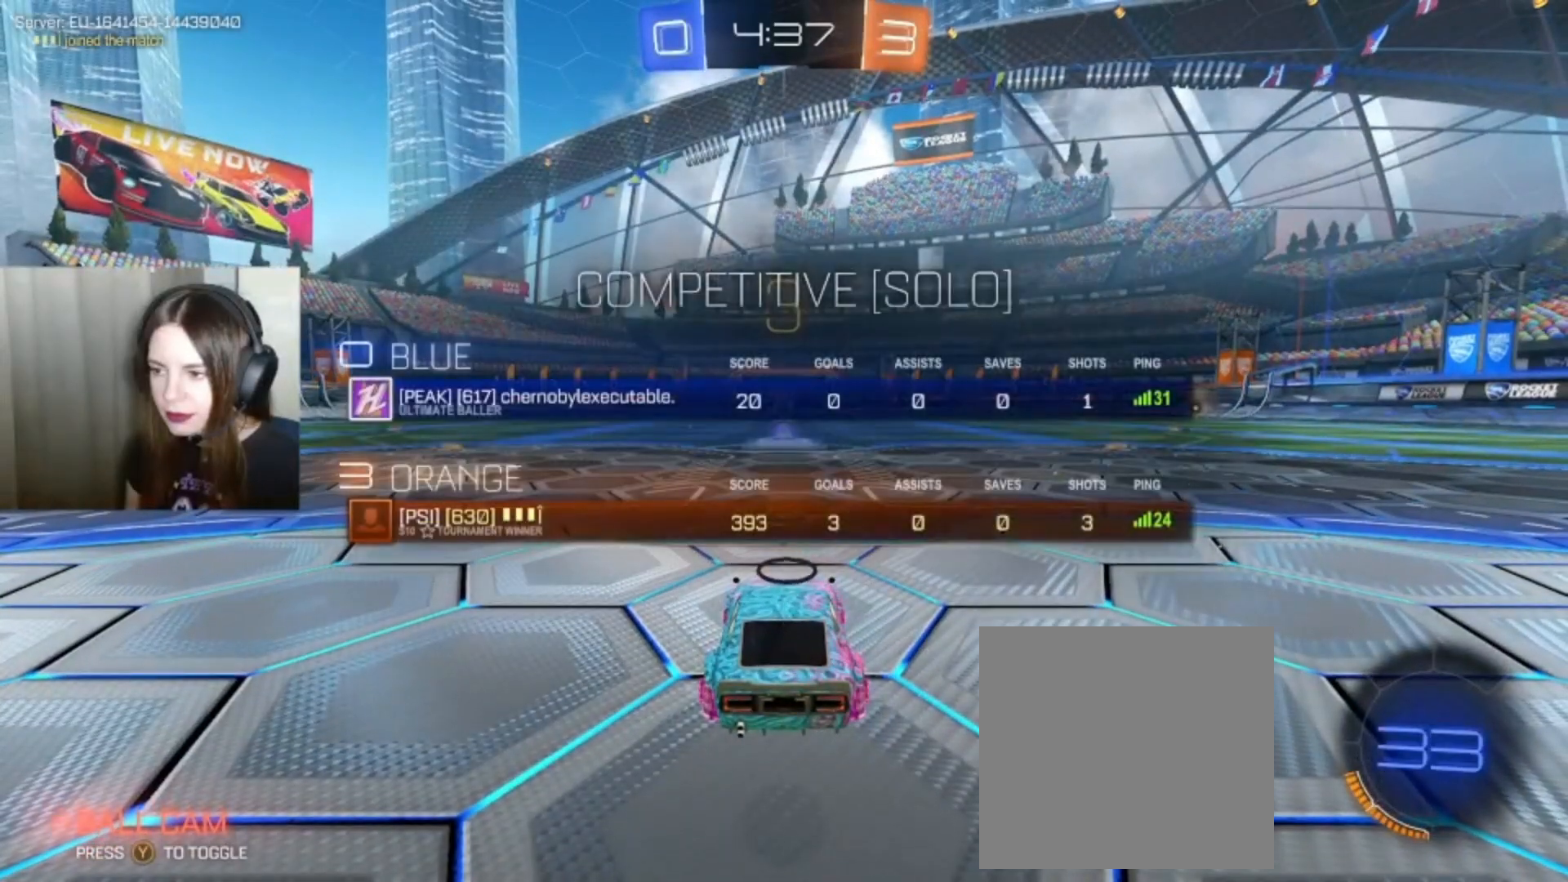
{"buttons": ["SELECT"], "left_stick": "center", "right_stick": "center", "events": []}
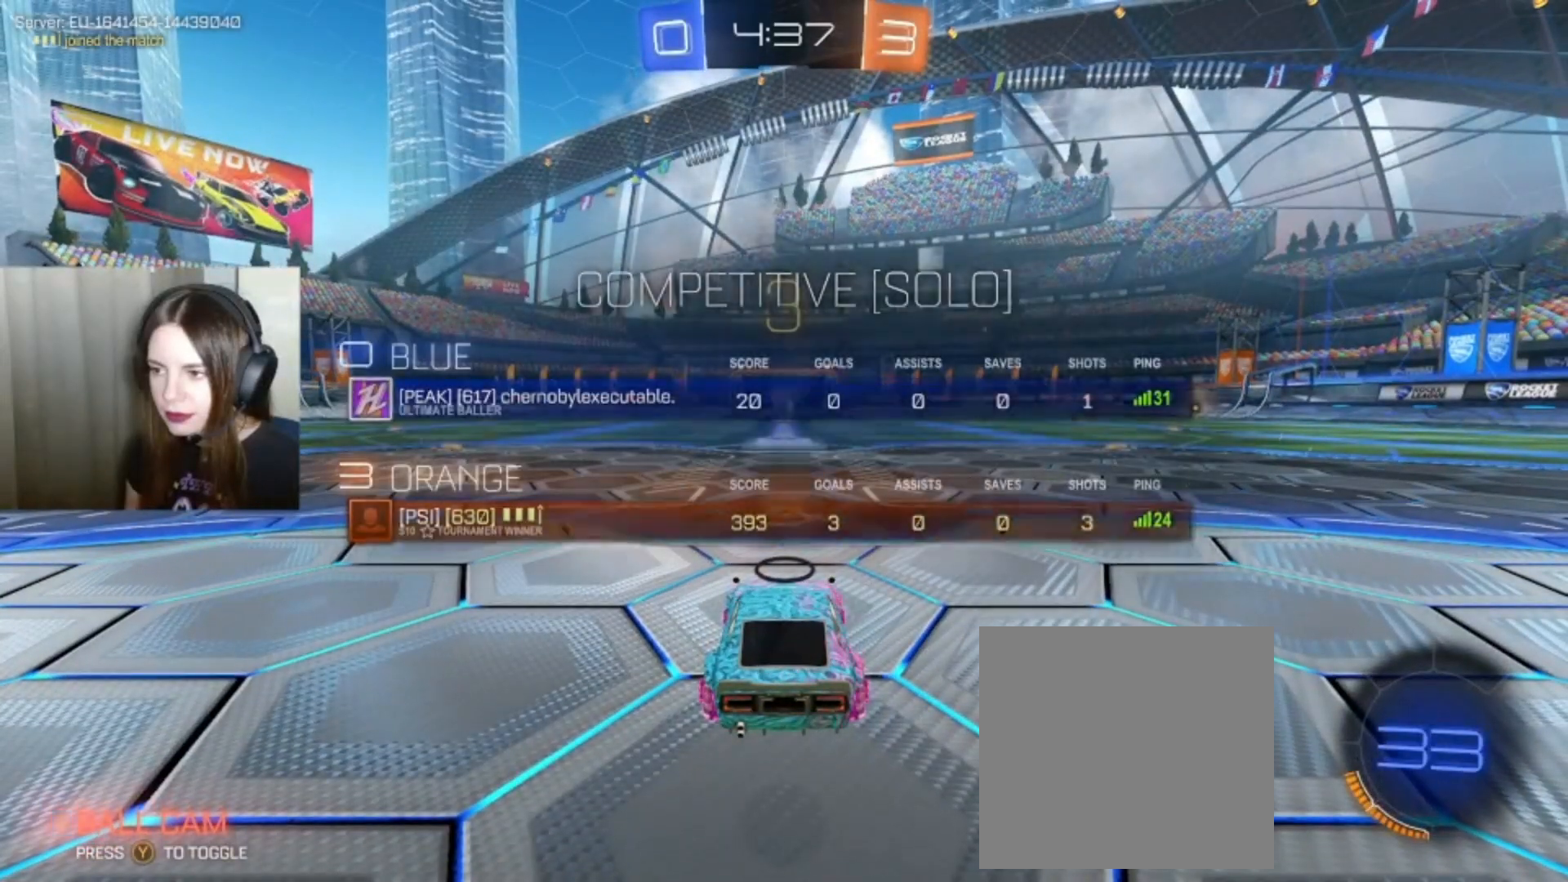
{"buttons": [], "left_stick": "center", "right_stick": "center", "events": [[67, "SELECT", "up"]]}
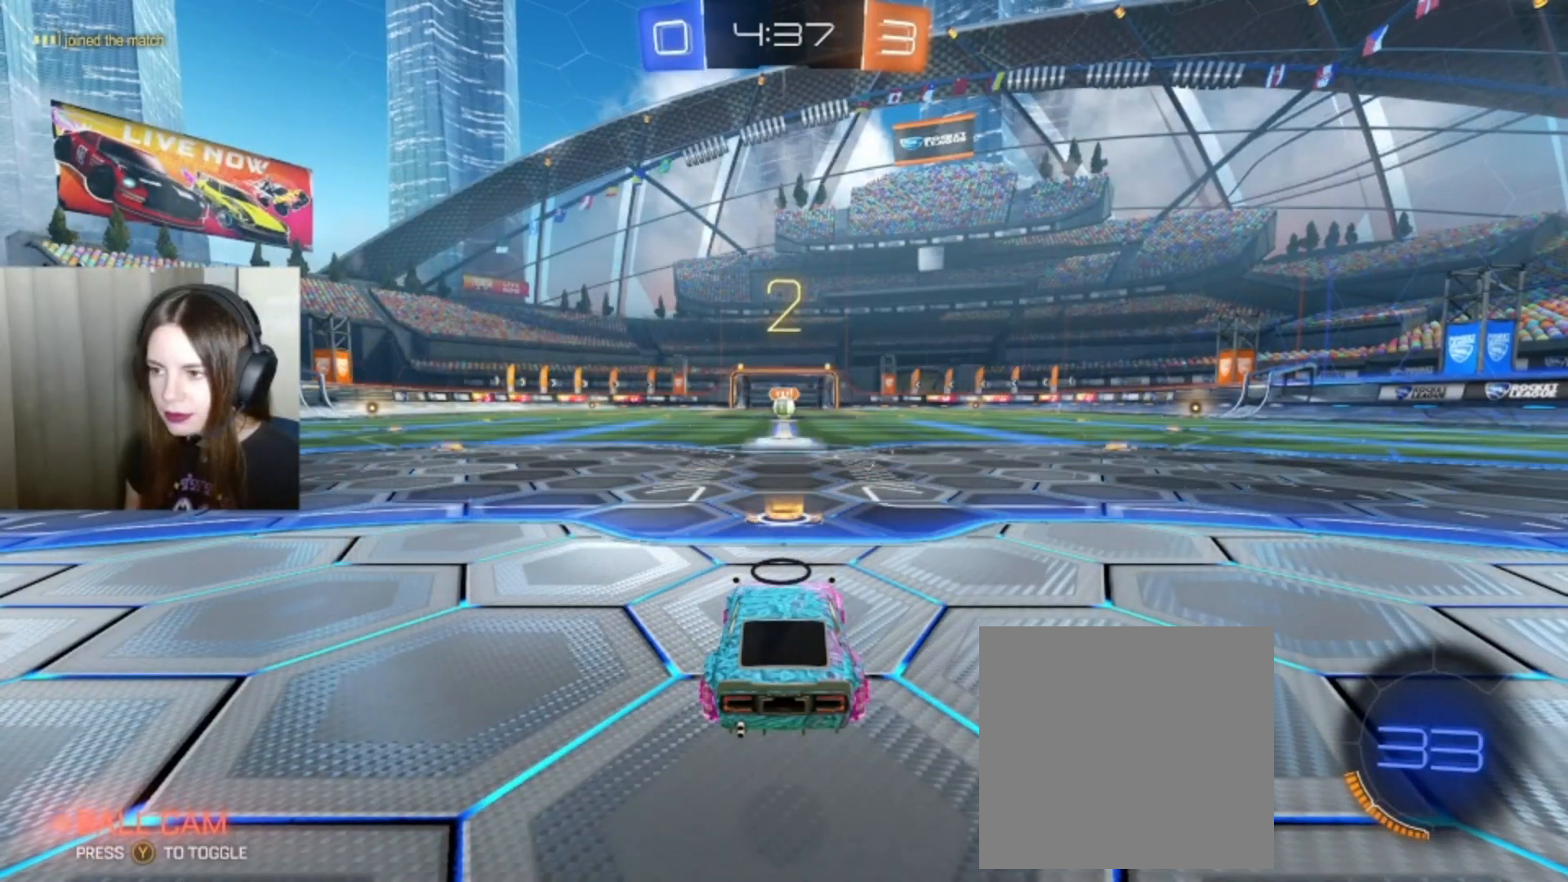
{"buttons": [], "left_stick": "center", "right_stick": "center", "events": []}
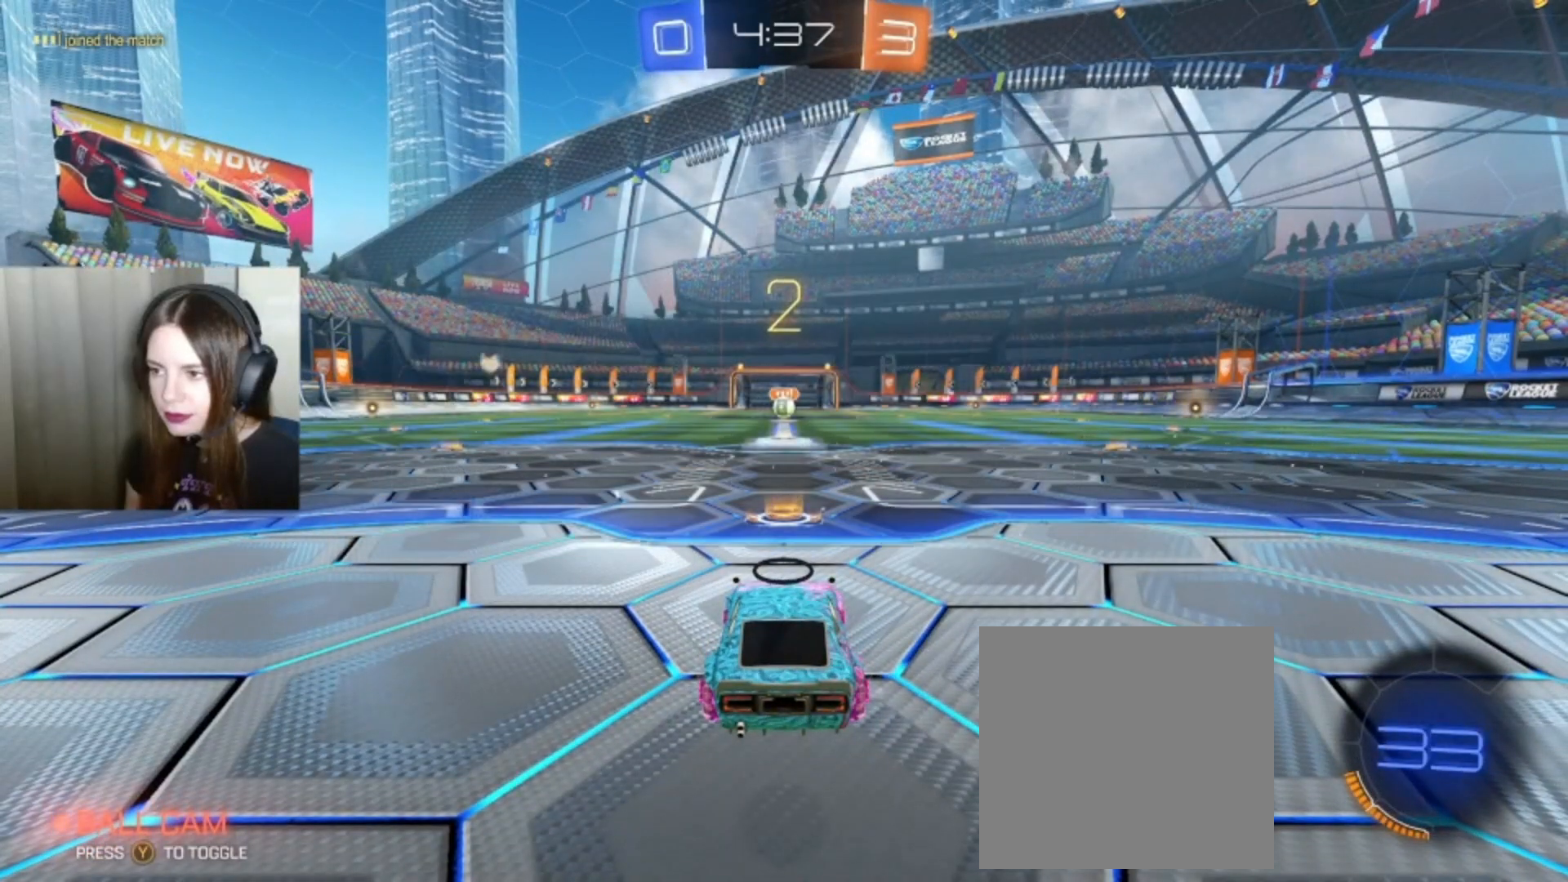
{"buttons": ["B", "R2"], "left_stick": "center", "right_stick": "center", "events": [[167, "R2", "down"], [200, "B", "down"]]}
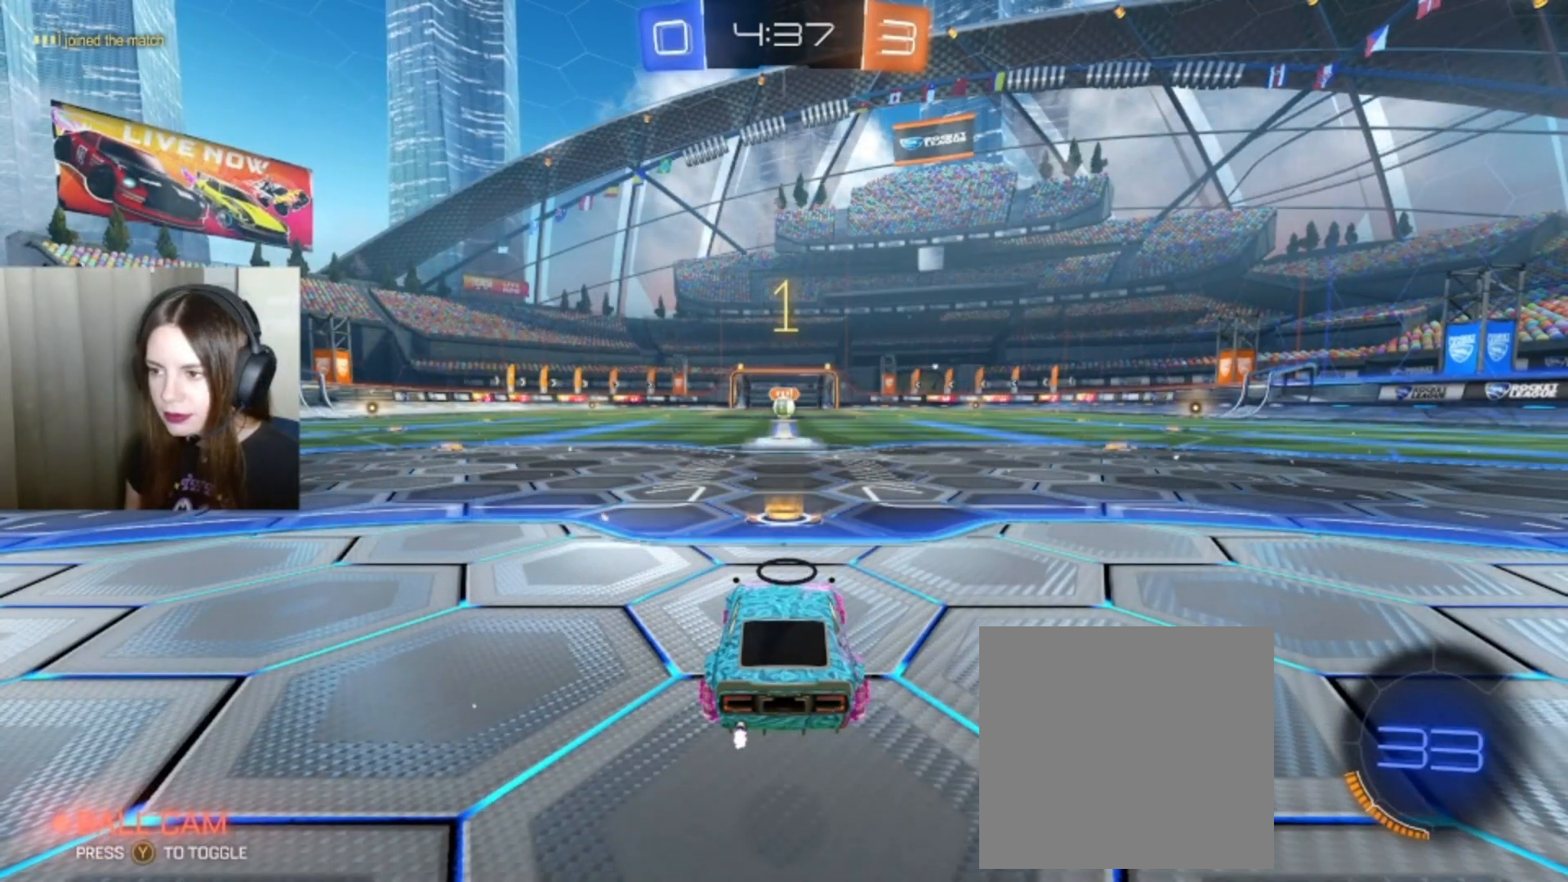
{"buttons": ["B", "R2"], "left_stick": "center", "right_stick": "center", "events": []}
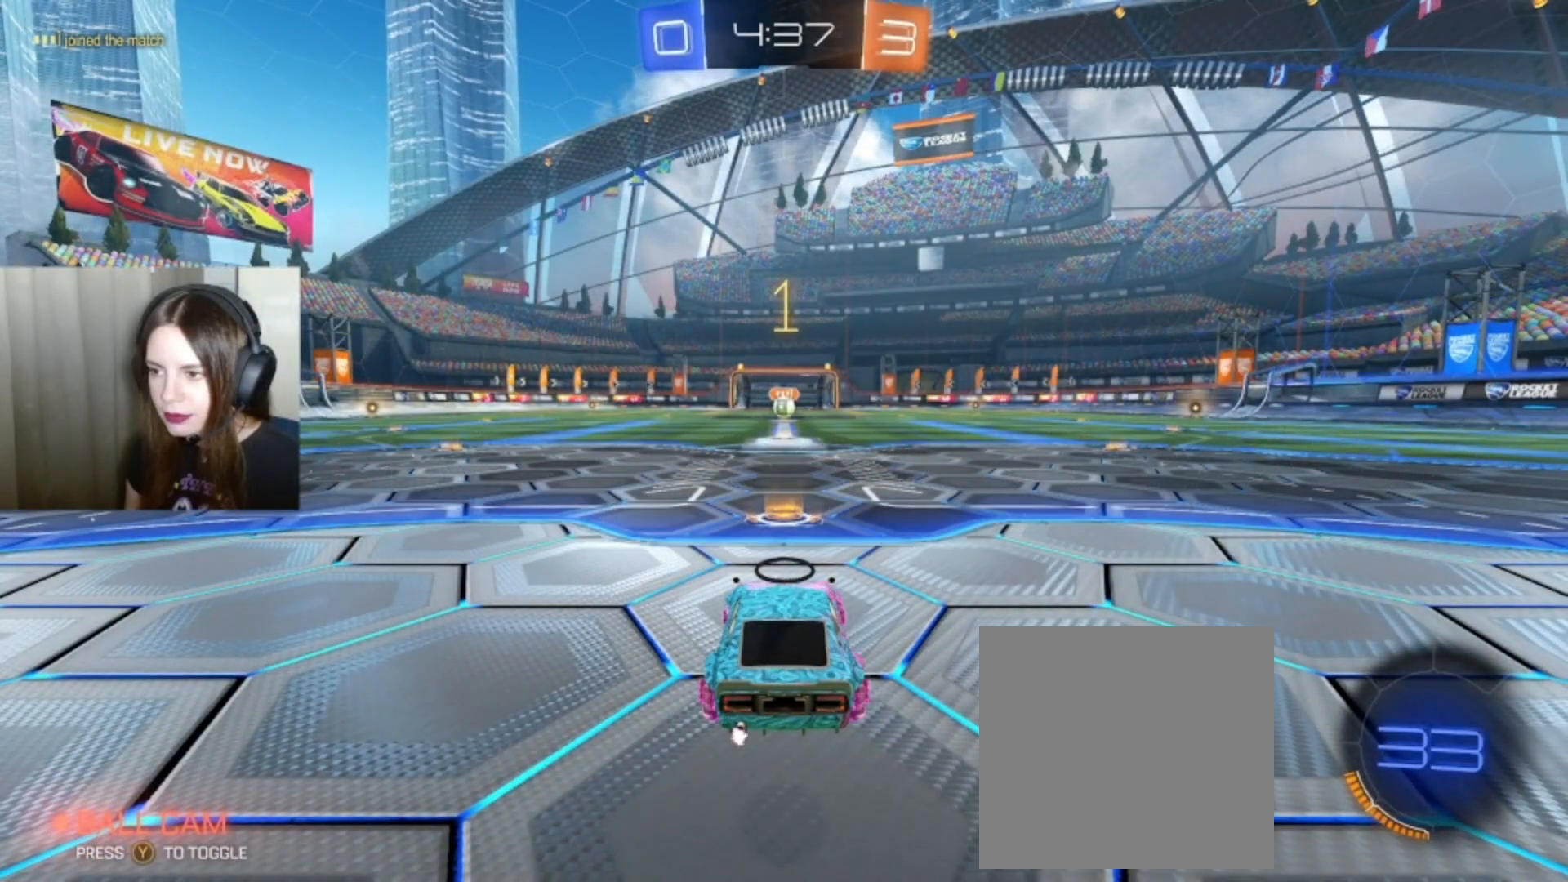
{"buttons": ["R2"], "left_stick": "center", "right_stick": "center", "events": [[267, "left_stick", "right"], [400, "left_stick", "center"], [500, "B", "up"]]}
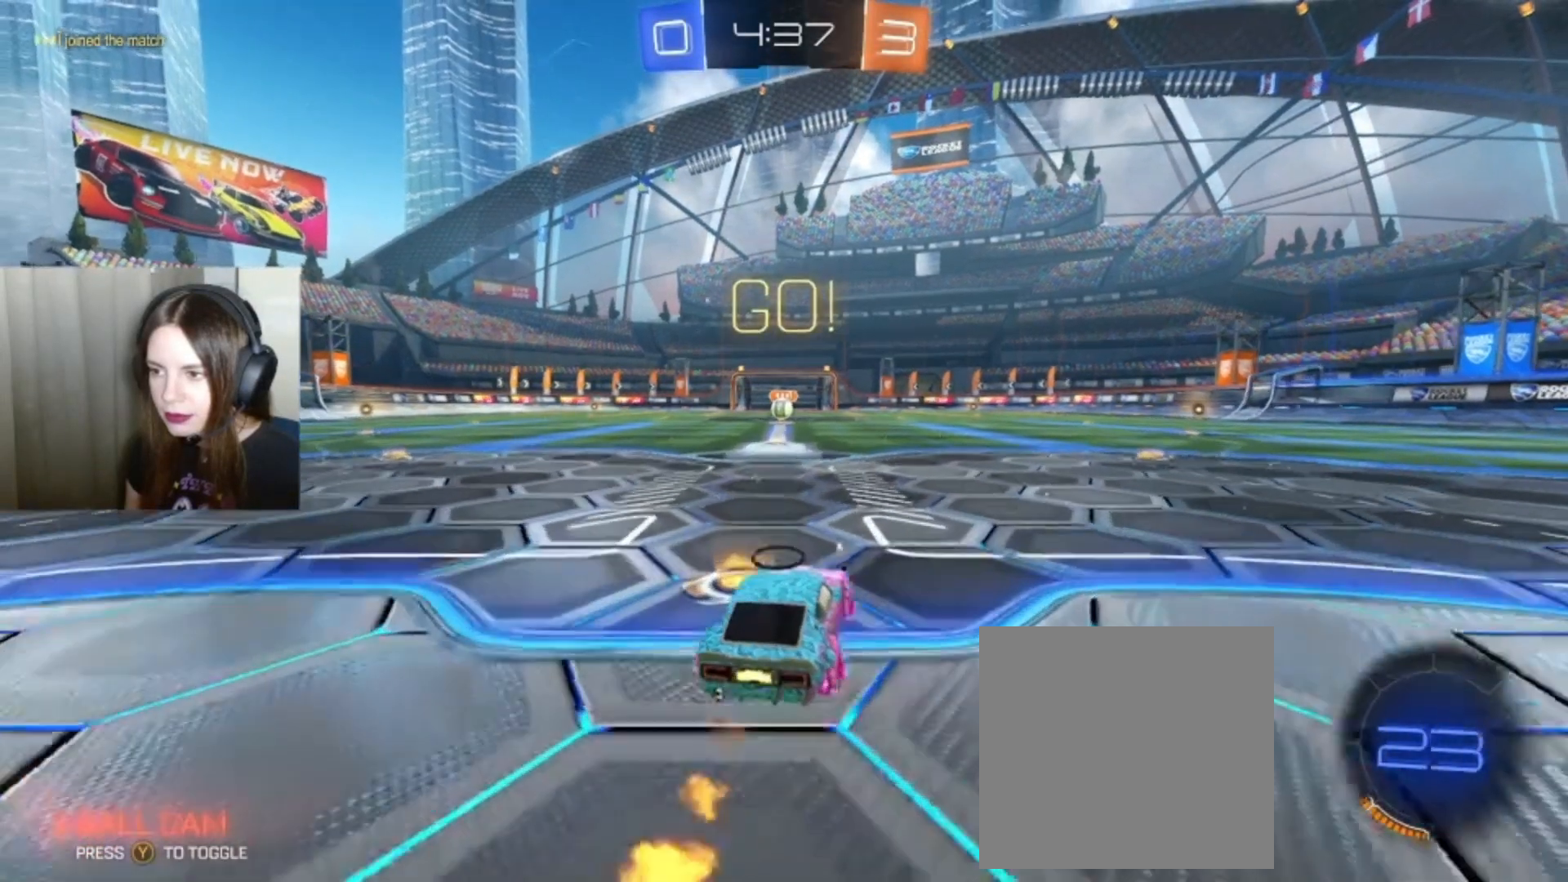
{"buttons": ["R2"], "left_stick": "up", "right_stick": "center", "events": [[233, "left_stick", "up"], [267, "A", "down"], [267, "L1", "down"], [500, "A", "up"], [500, "L1", "up"]]}
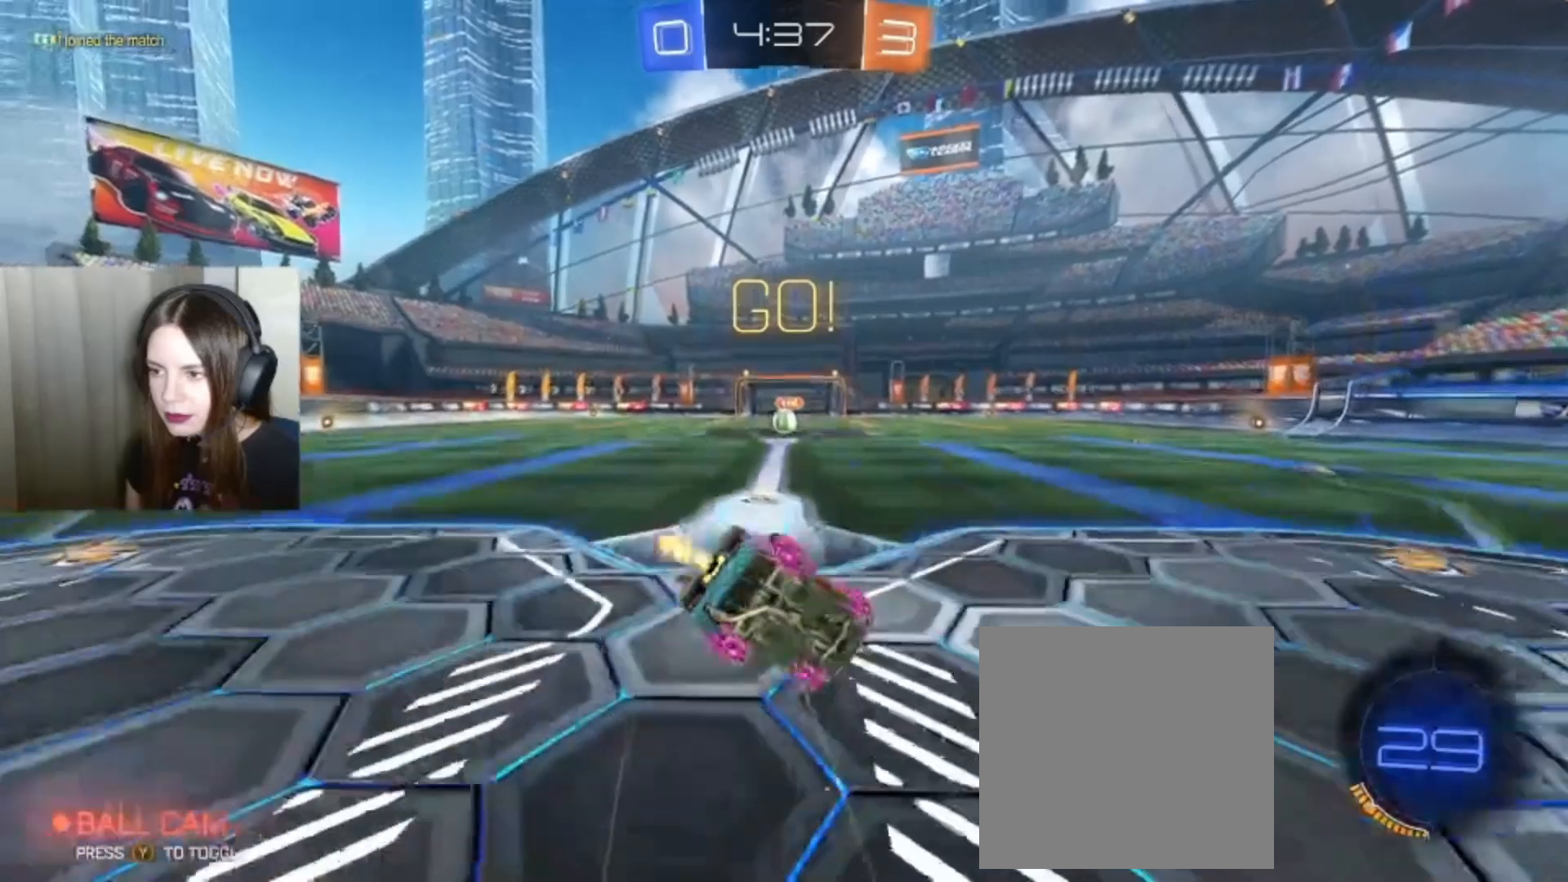
{"buttons": [], "left_stick": "center", "right_stick": "center", "events": [[67, "left_stick", "center"], [200, "R2", "up"]]}
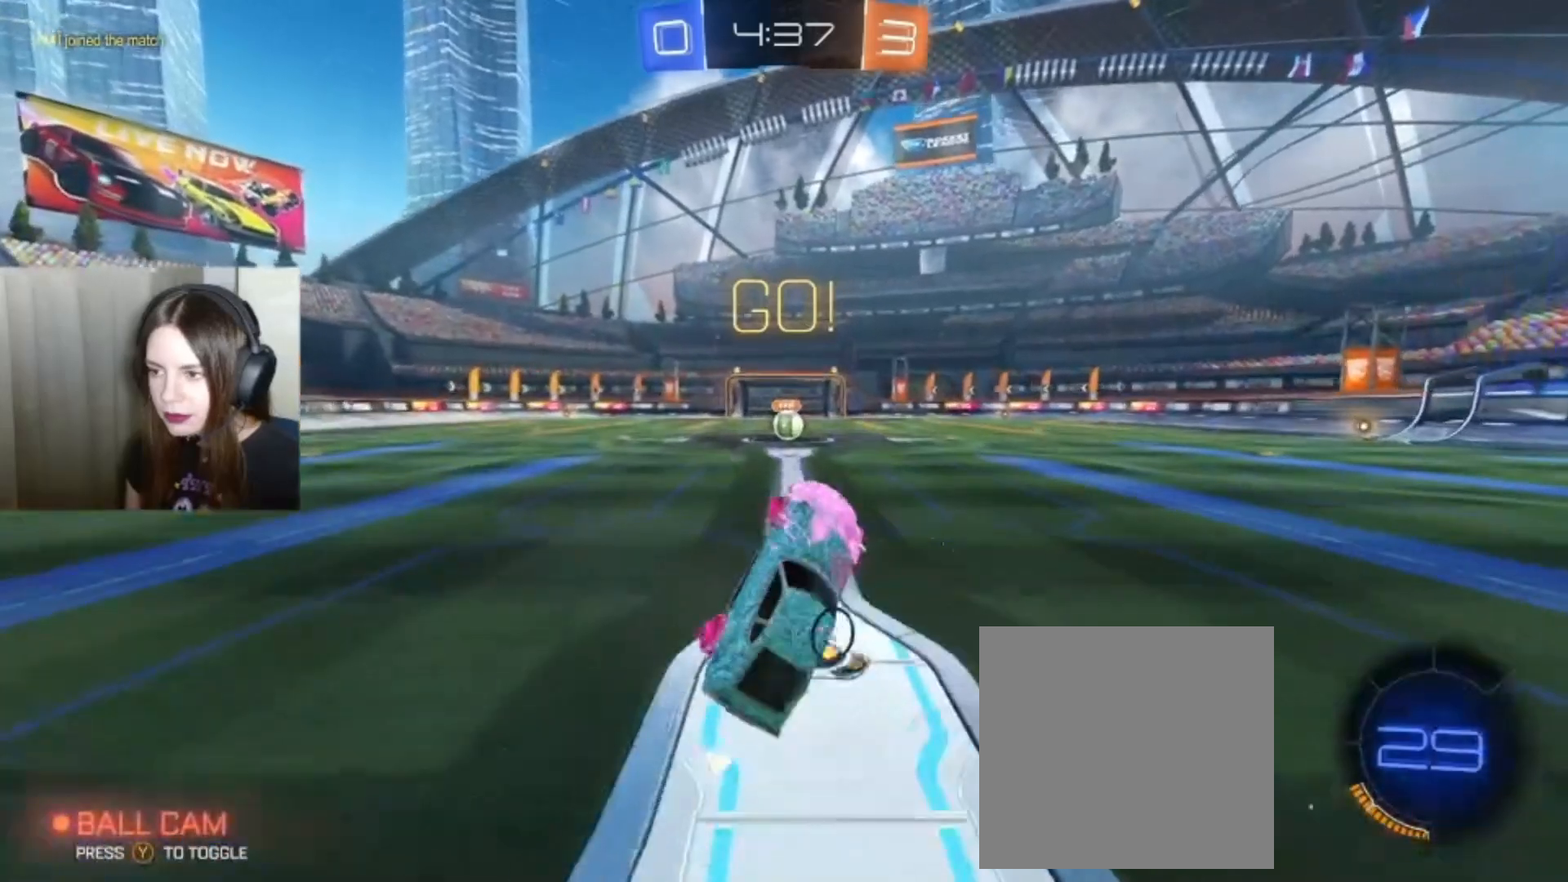
{"buttons": ["B", "R2"], "left_stick": "center", "right_stick": "center", "events": [[167, "R2", "down"], [233, "B", "down"]]}
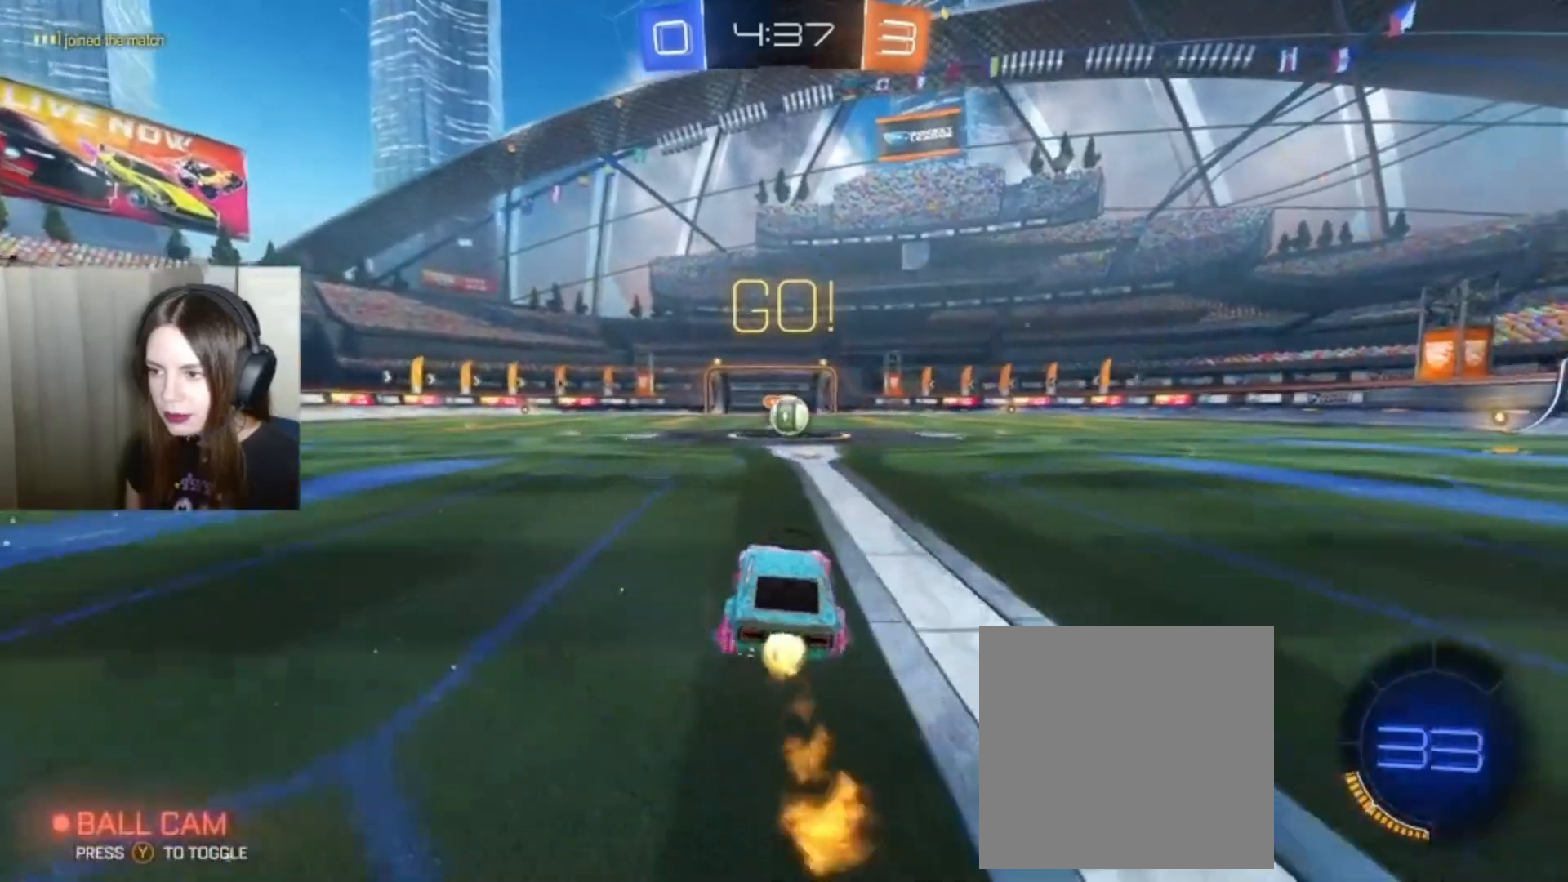
{"buttons": ["R2"], "left_stick": "center", "right_stick": "center", "events": [[467, "B", "up"]]}
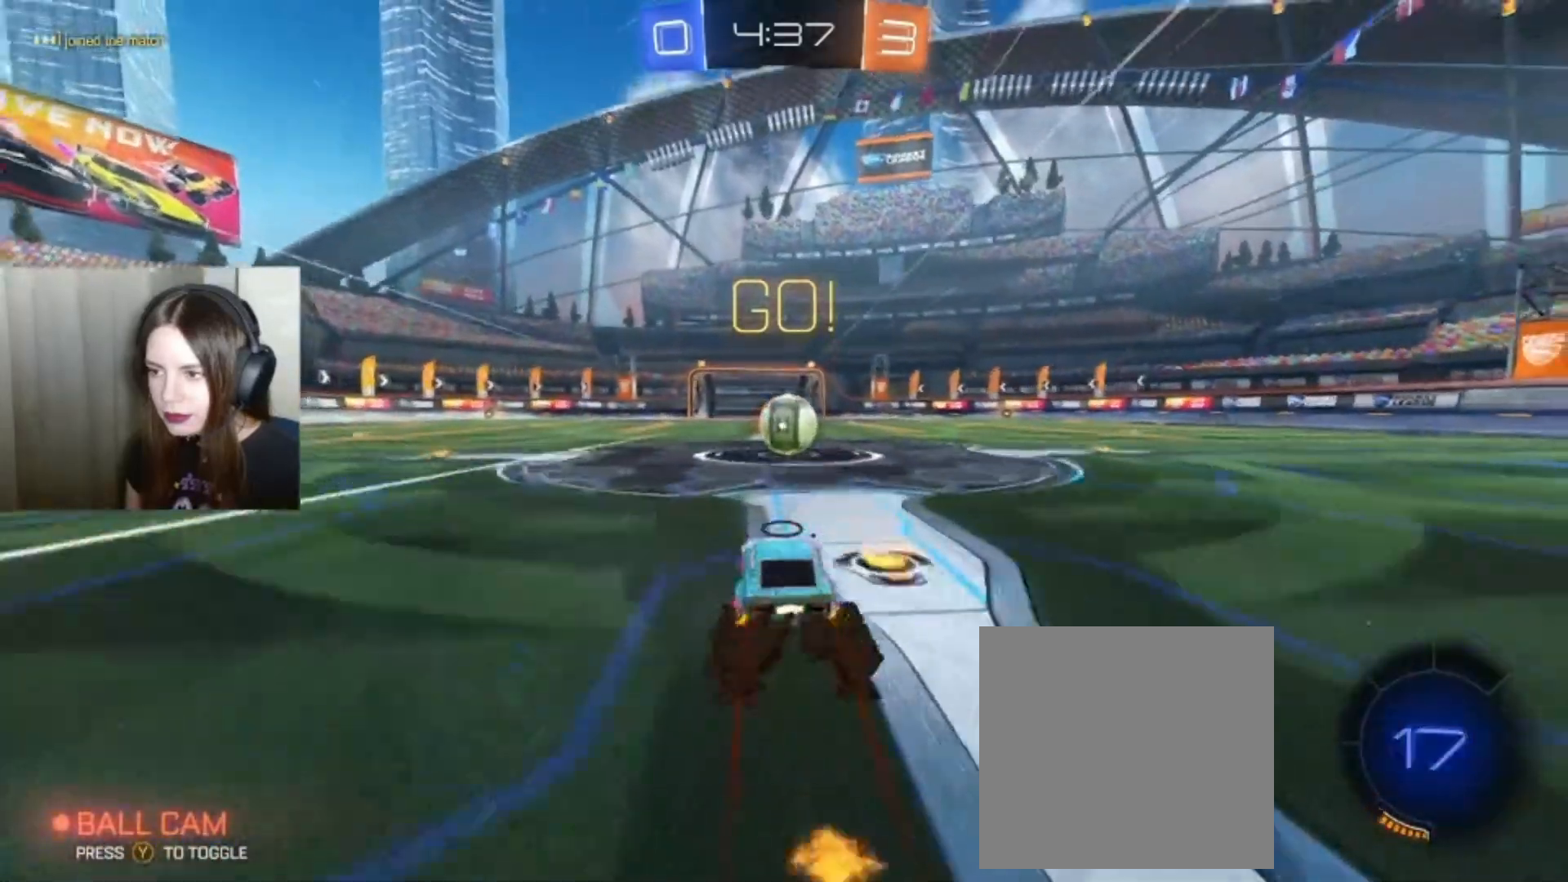
{"buttons": ["R2"], "left_stick": "left", "right_stick": "center", "events": [[133, "left_stick", "right"], [200, "A", "down"], [267, "left_stick", "center"], [333, "A", "up"], [400, "left_stick", "left"]]}
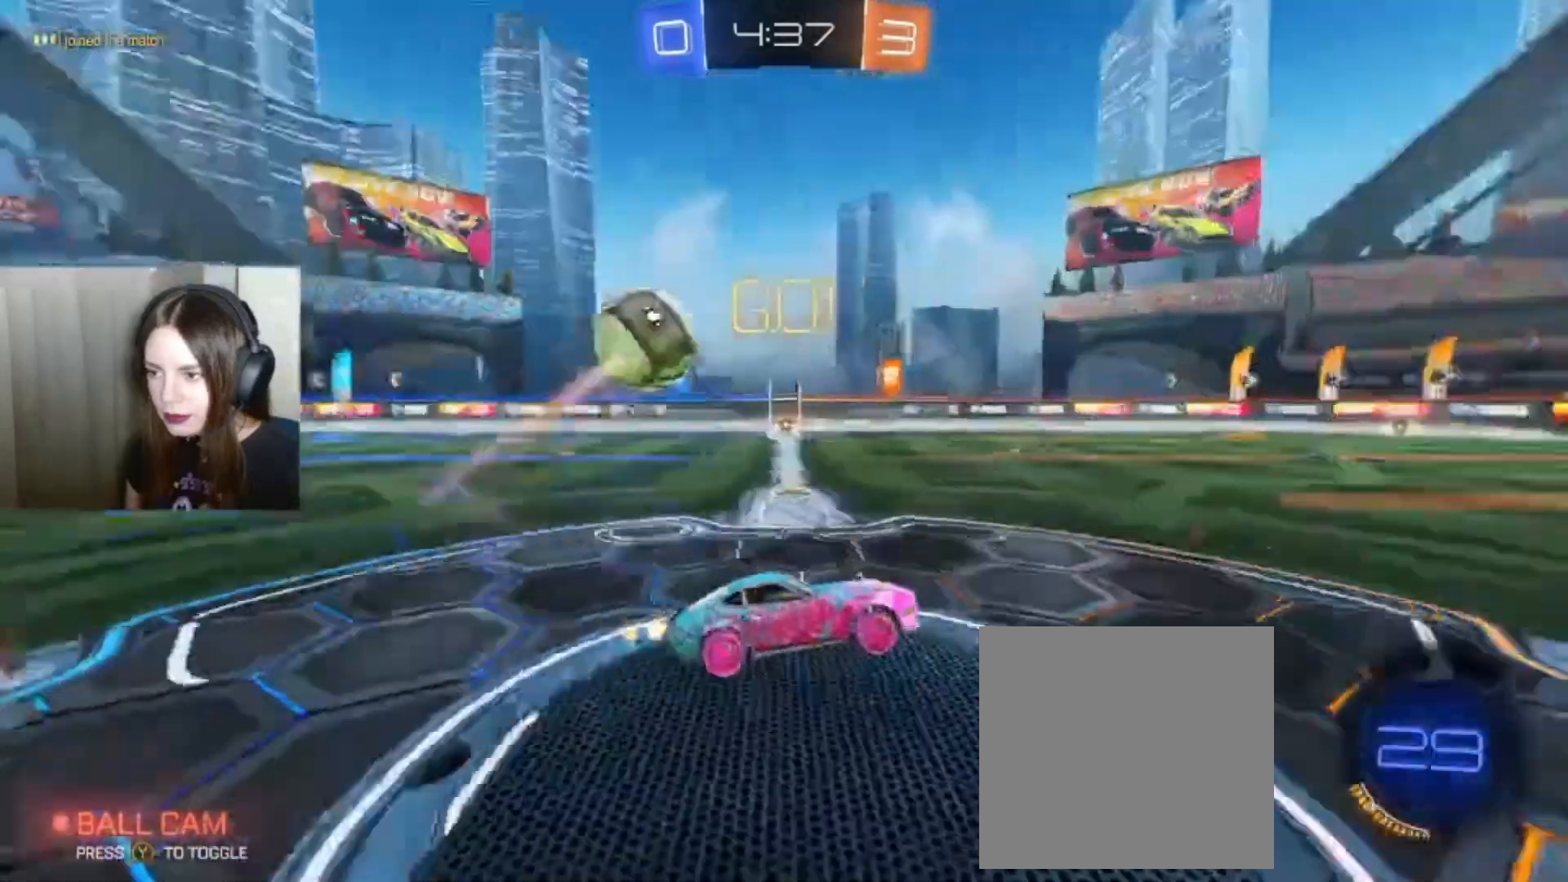
{"buttons": ["R2"], "left_stick": "left", "right_stick": "center", "events": []}
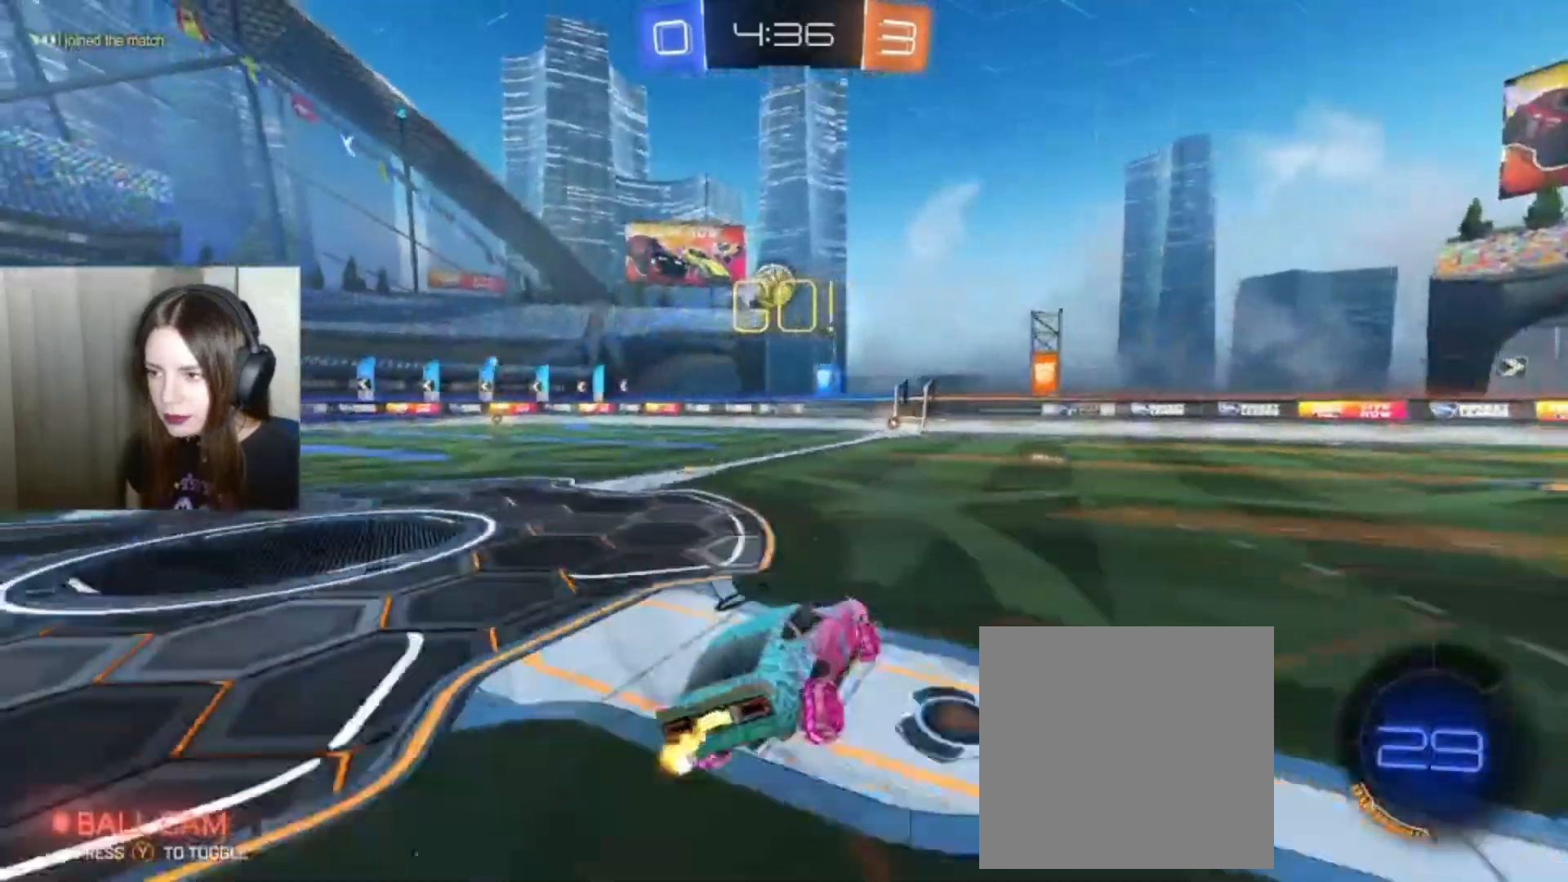
{"buttons": ["R2"], "left_stick": "left", "right_stick": "center", "events": []}
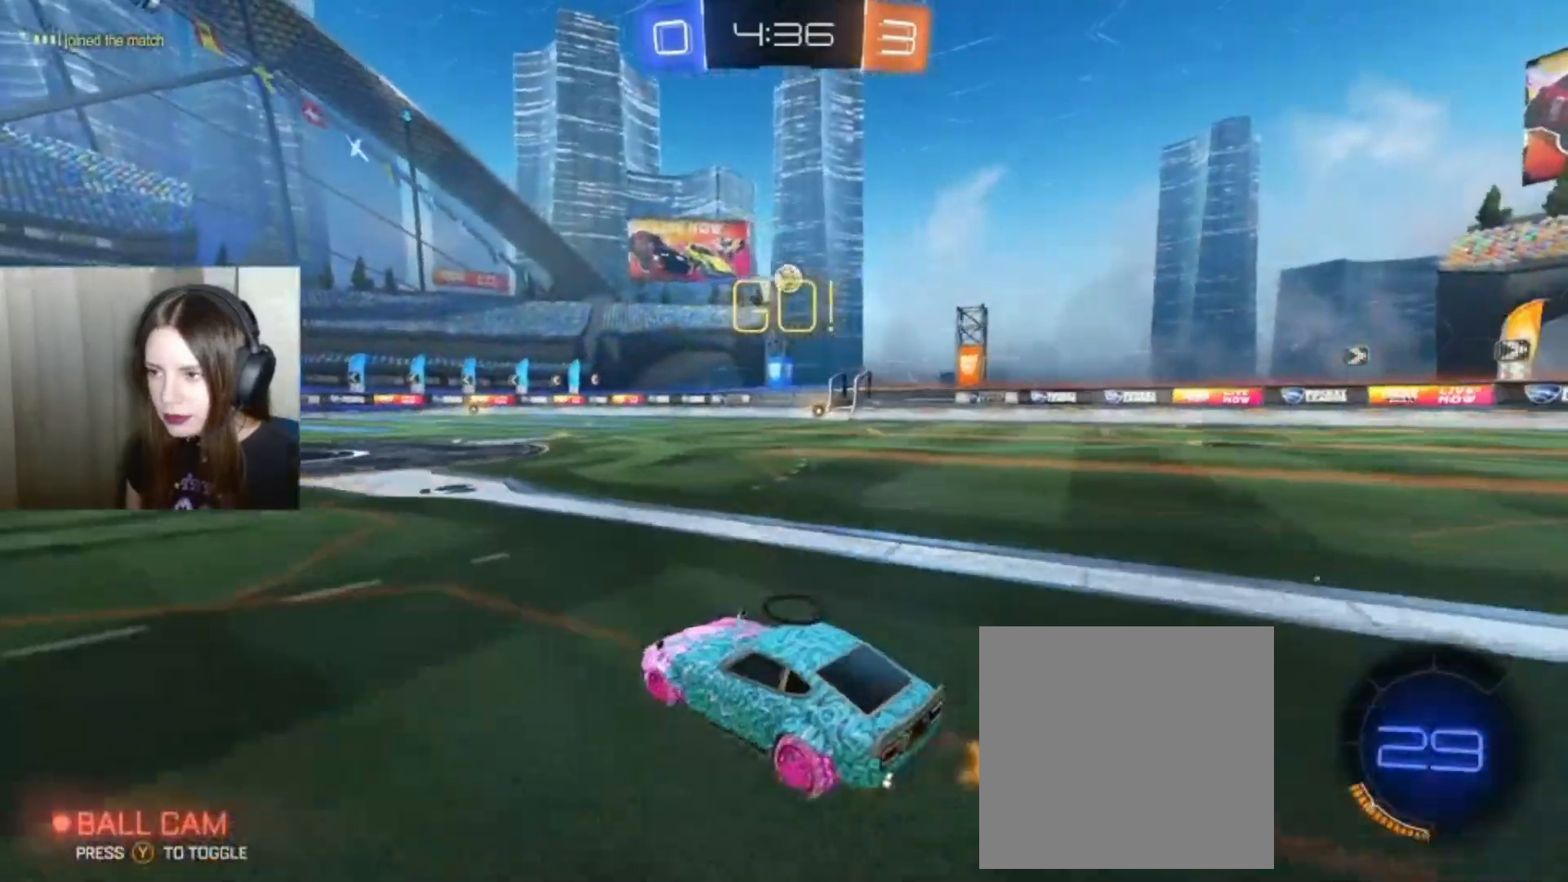
{"buttons": ["R2"], "left_stick": "right", "right_stick": "center", "events": [[33, "left_stick", "right"]]}
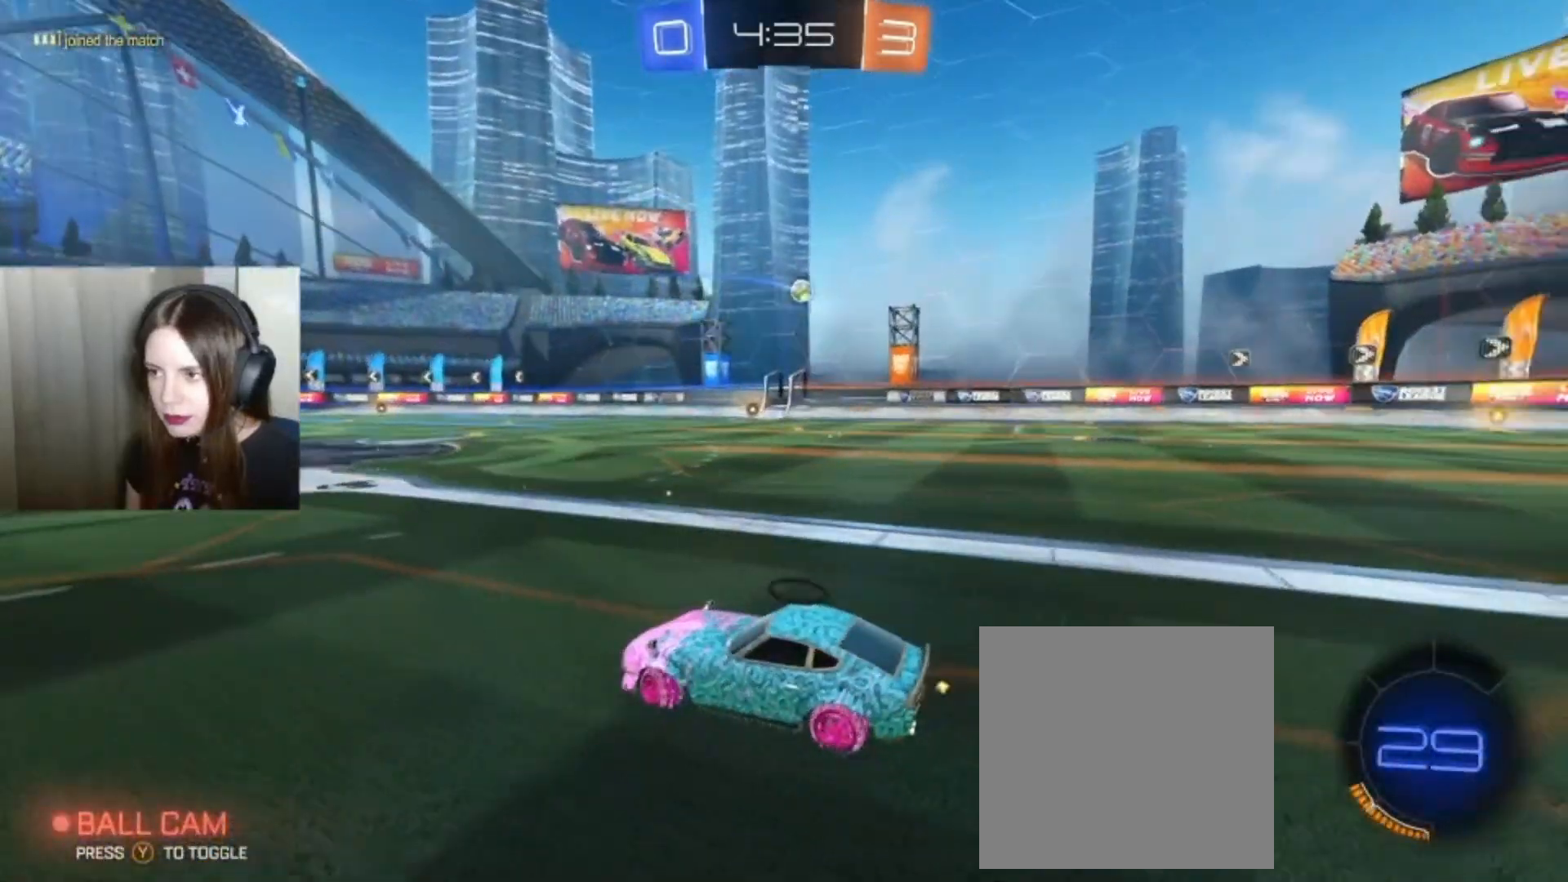
{"buttons": ["R2"], "left_stick": "center", "right_stick": "center", "events": [[400, "left_stick", "center"]]}
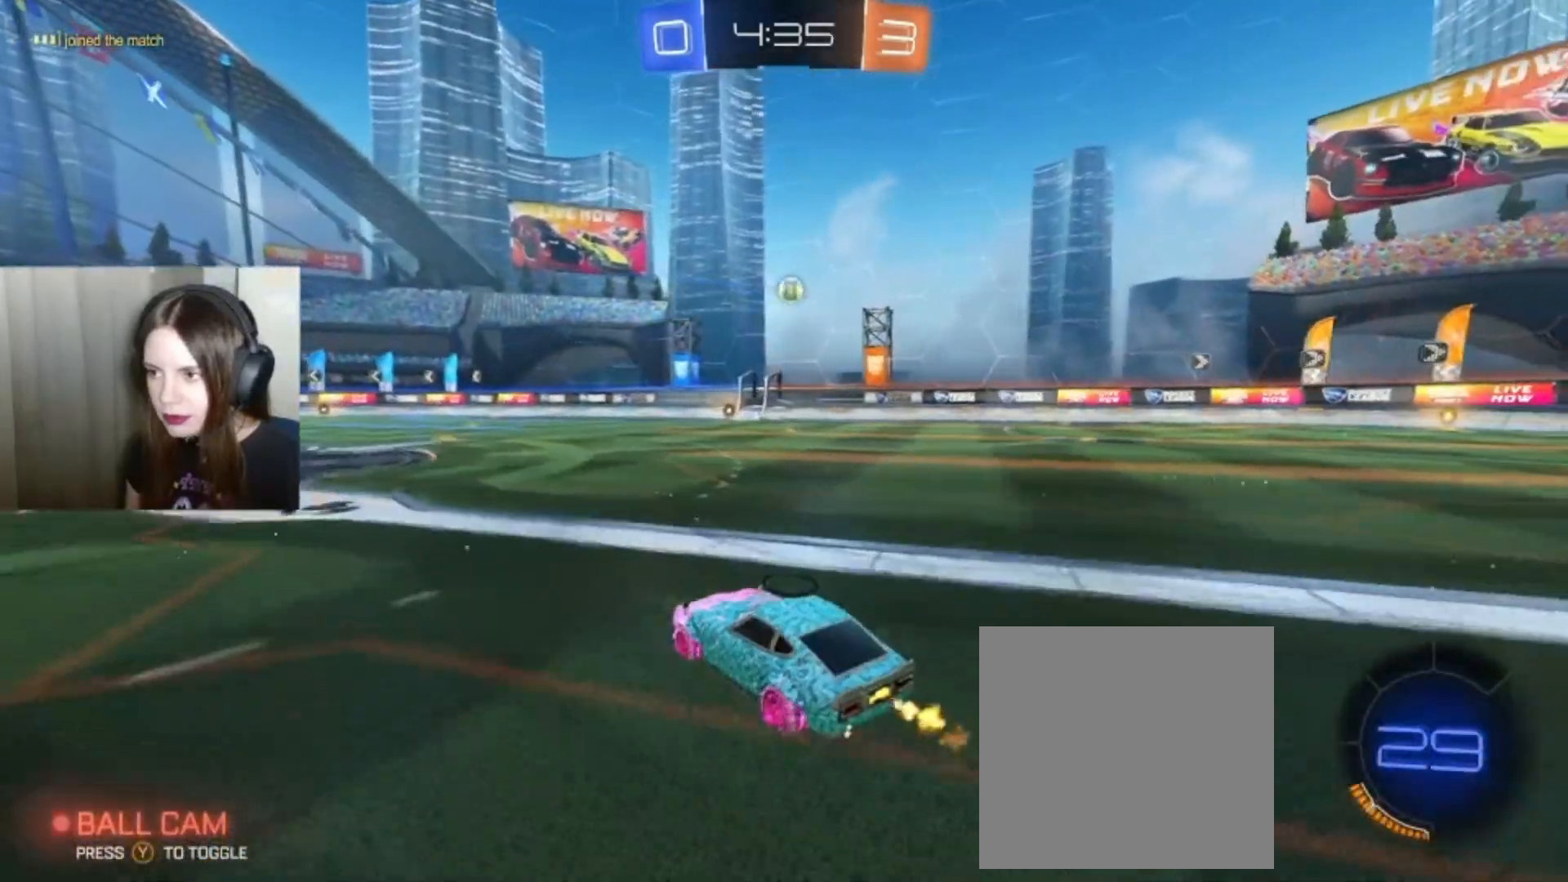
{"buttons": ["B", "R2"], "left_stick": "center", "right_stick": "center", "events": [[67, "B", "down"], [100, "left_stick", "right"], [300, "left_stick", "center"]]}
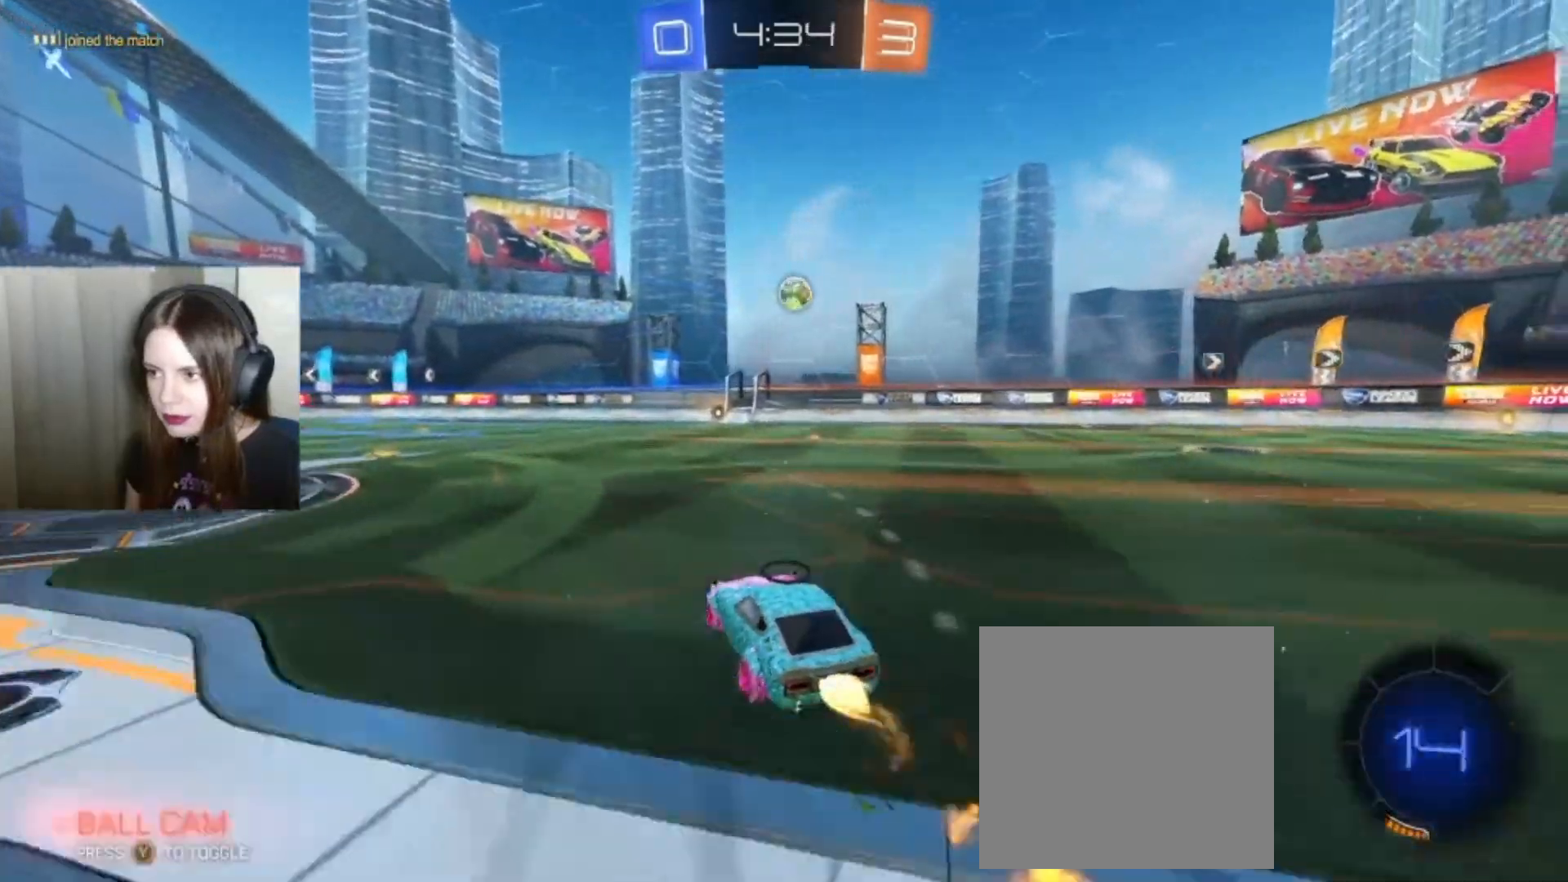
{"buttons": ["R2"], "left_stick": "center", "right_stick": "center", "events": [[67, "left_stick", "right"], [200, "left_stick", "center"], [233, "B", "up"]]}
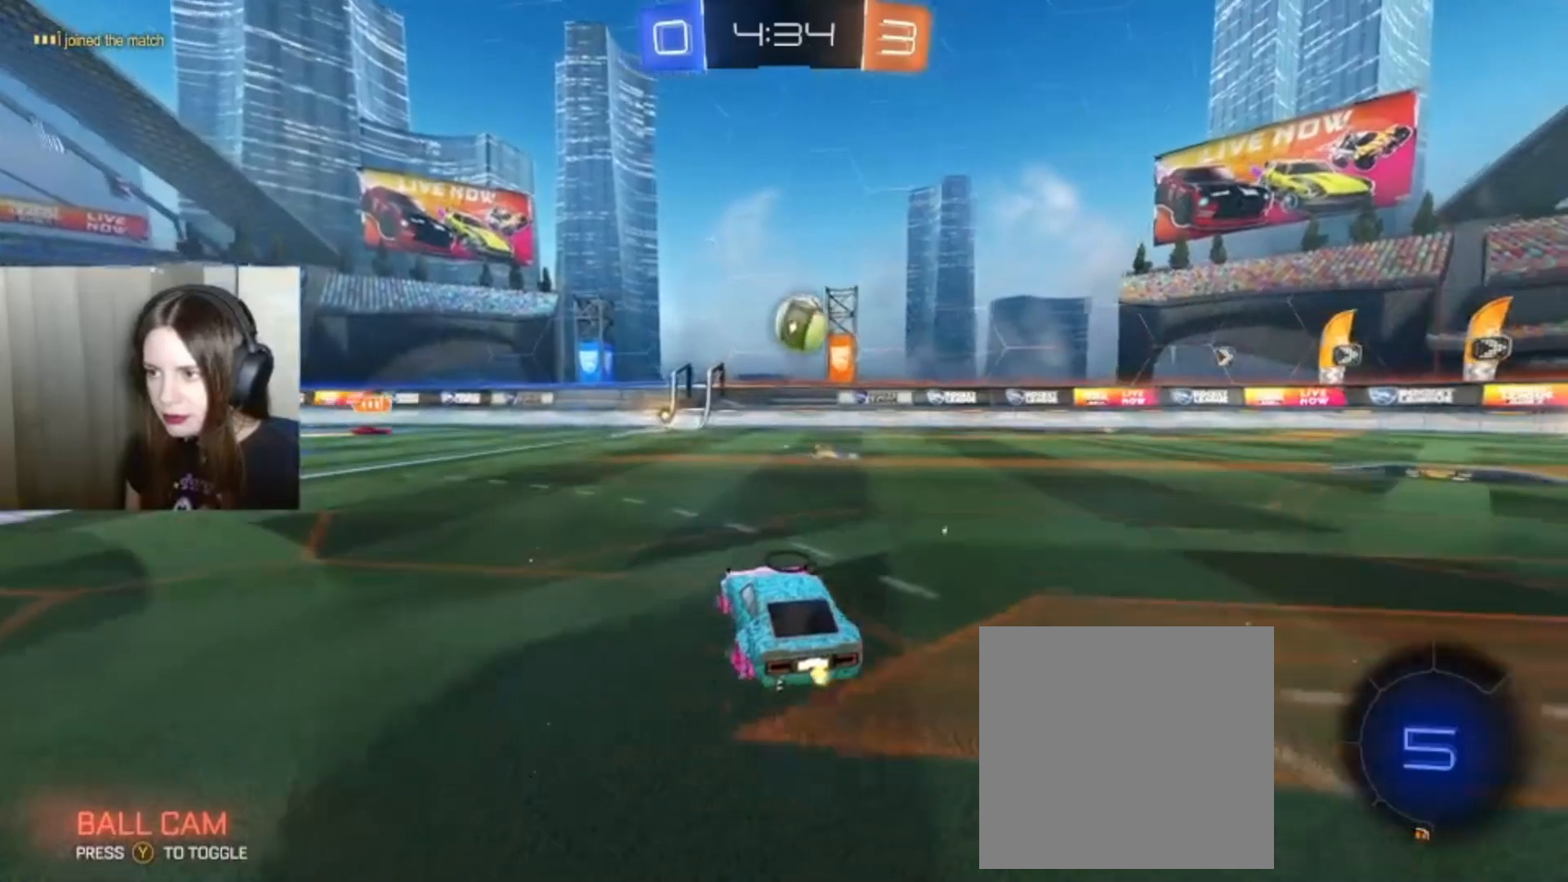
{"buttons": ["A", "B", "R2"], "left_stick": "right", "right_stick": "center", "events": [[67, "left_stick", "right"], [167, "A", "down"], [167, "B", "down"], [267, "B", "up"], [300, "A", "up"], [433, "A", "down"], [433, "B", "down"]]}
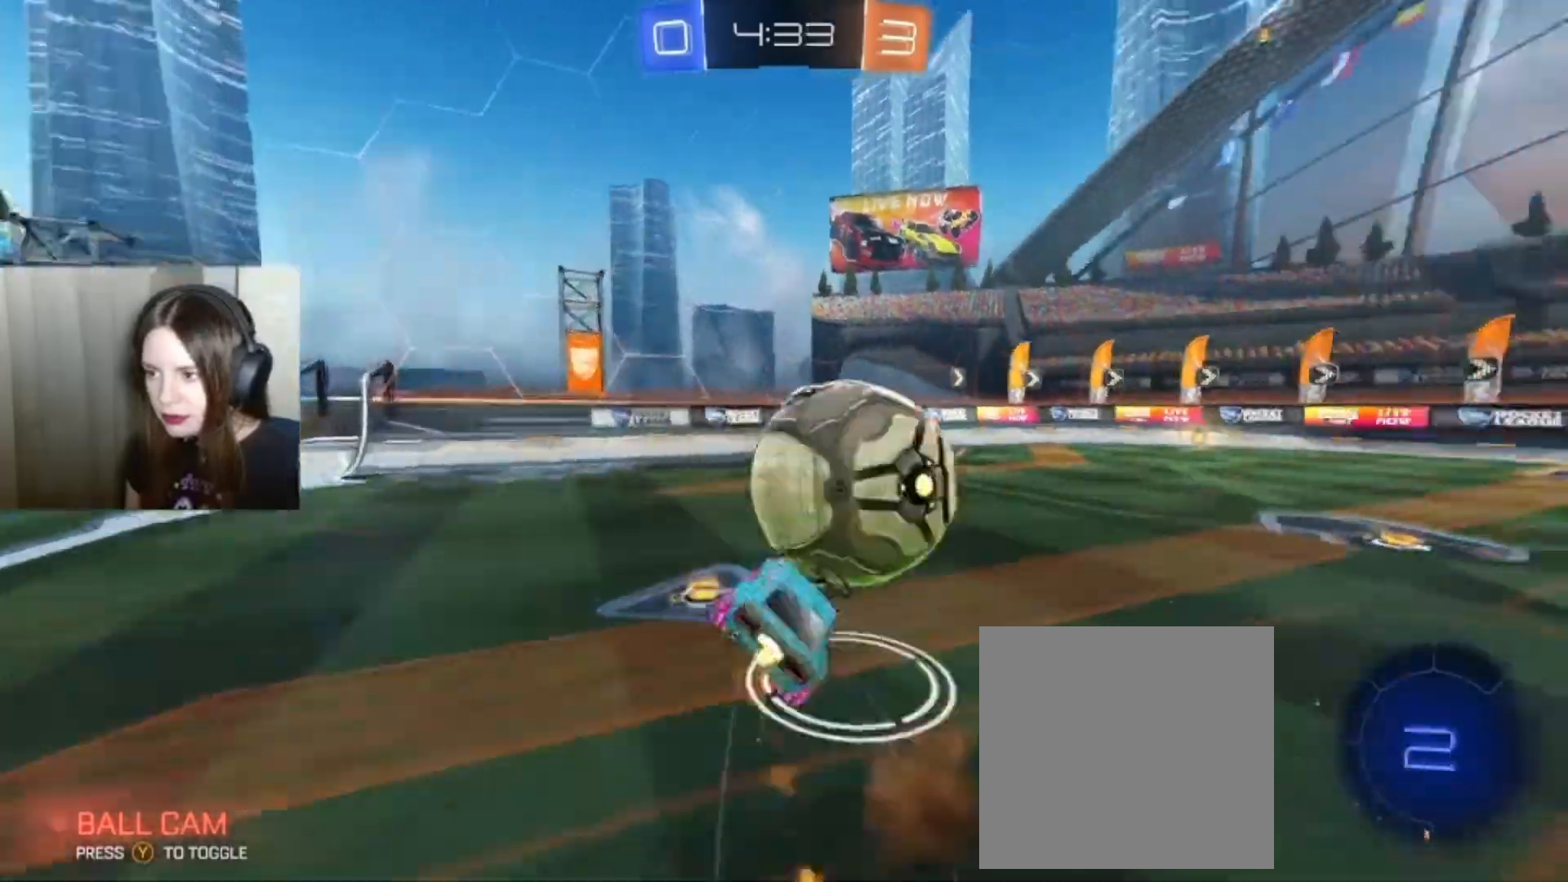
{"buttons": ["R2"], "left_stick": "center", "right_stick": "center", "events": [[33, "A", "up"], [33, "B", "up"], [467, "left_stick", "center"]]}
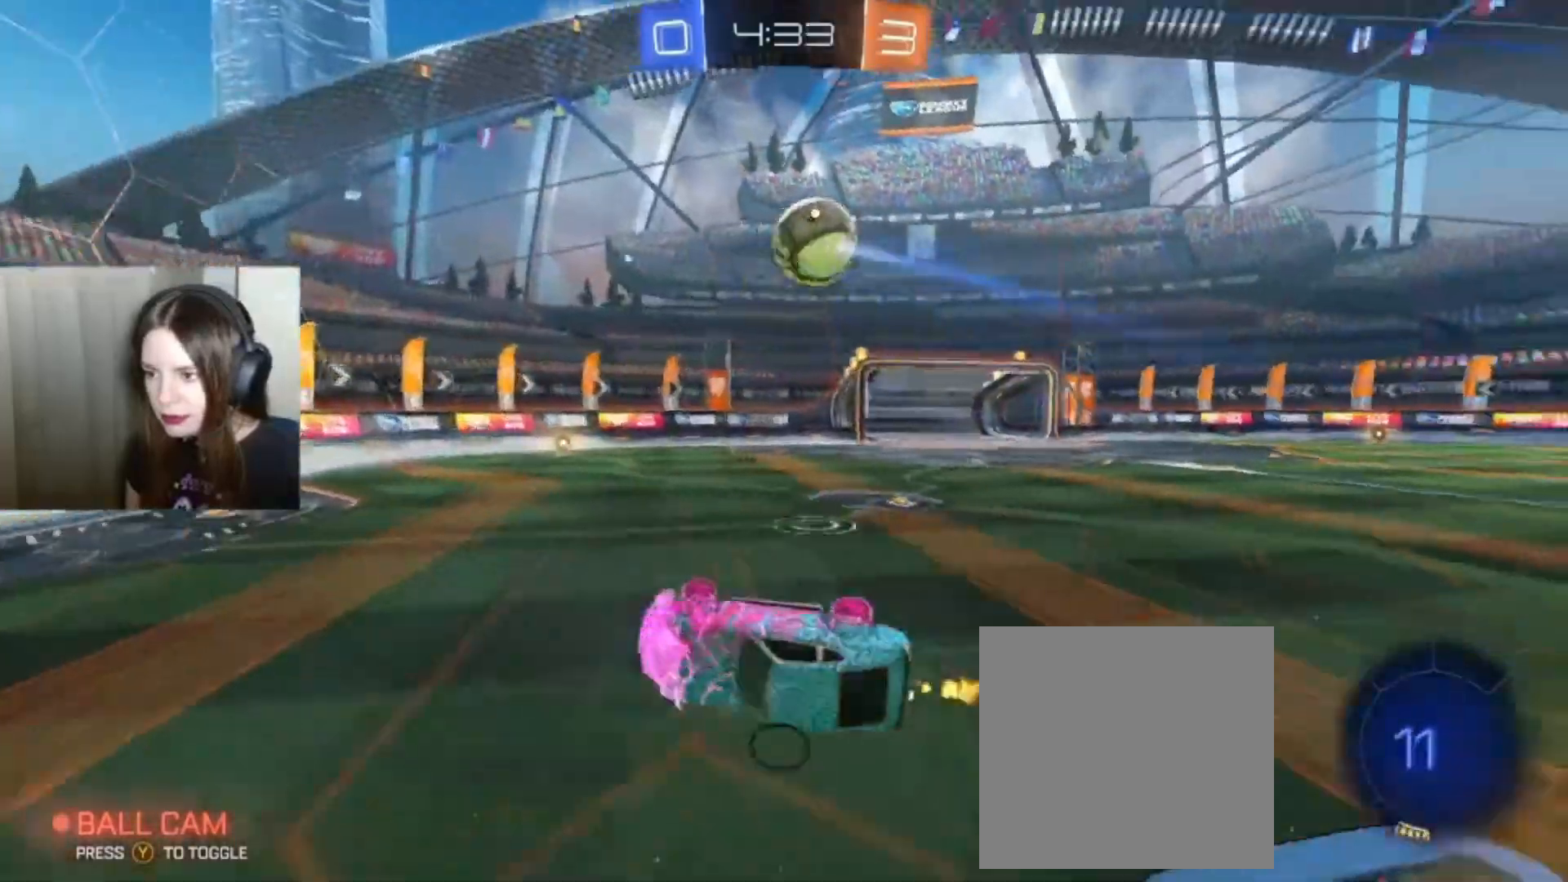
{"buttons": ["R2"], "left_stick": "right", "right_stick": "center", "events": [[467, "left_stick", "right"]]}
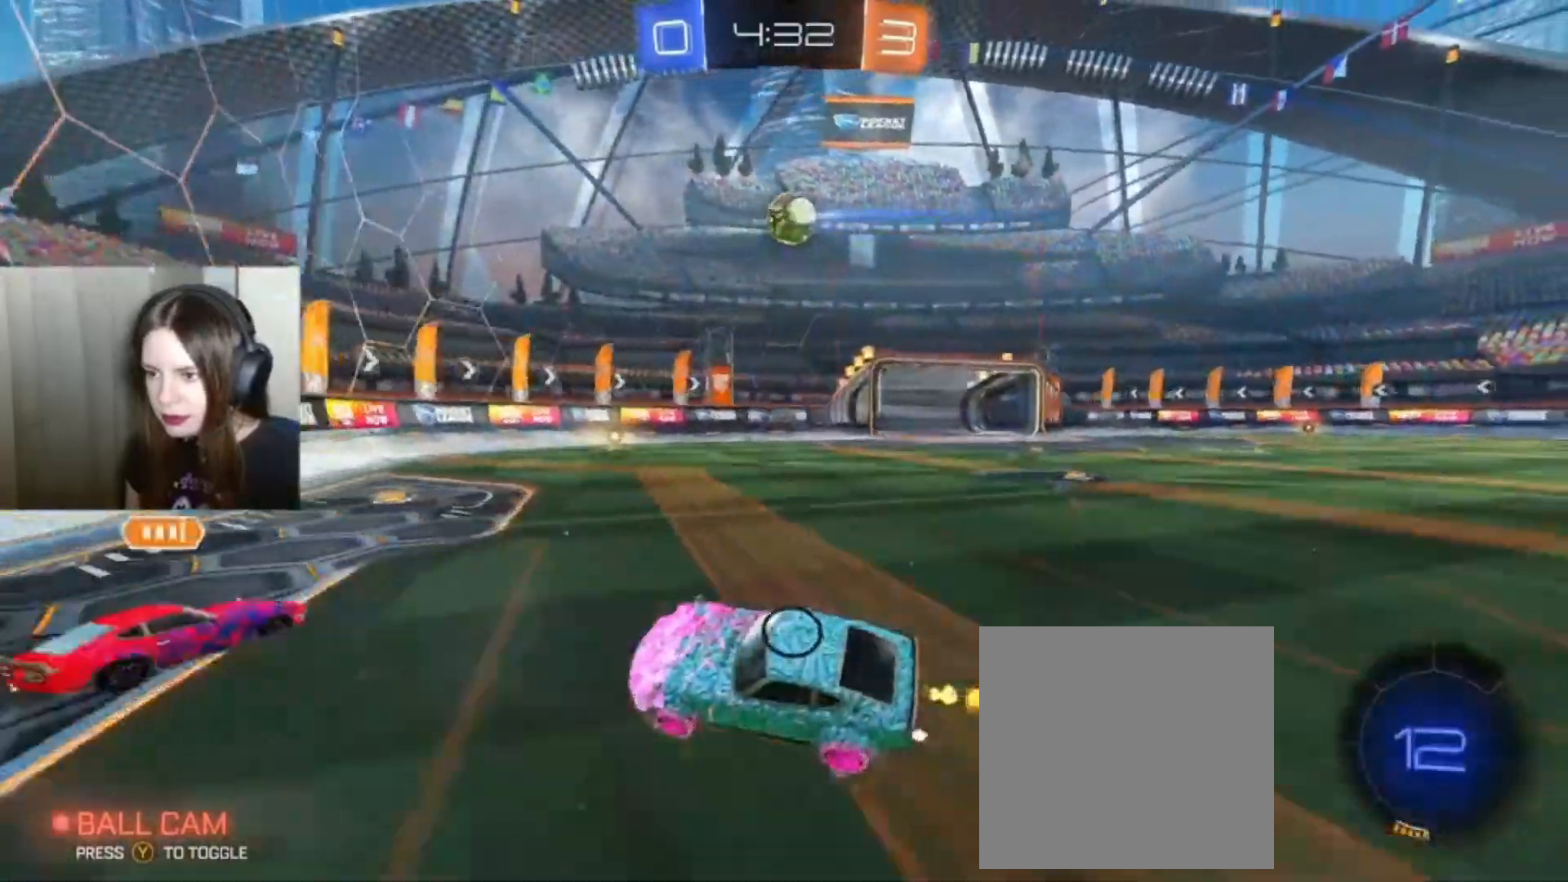
{"buttons": ["R2"], "left_stick": "right", "right_stick": "center", "events": []}
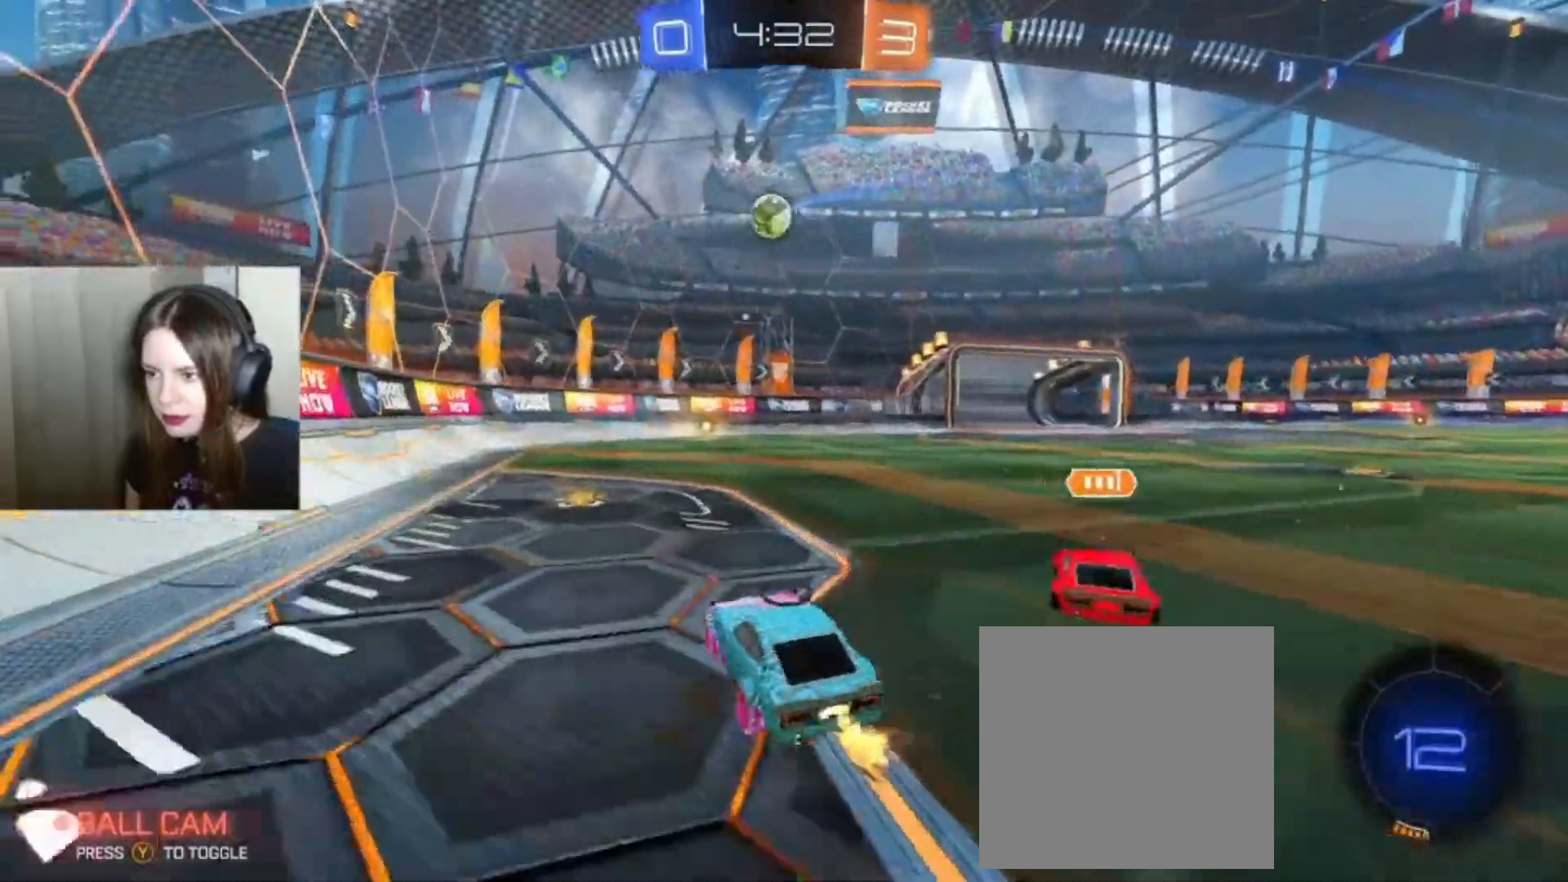
{"buttons": ["R2"], "left_stick": "right", "right_stick": "center", "events": [[100, "left_stick", "left"], [433, "left_stick", "right"]]}
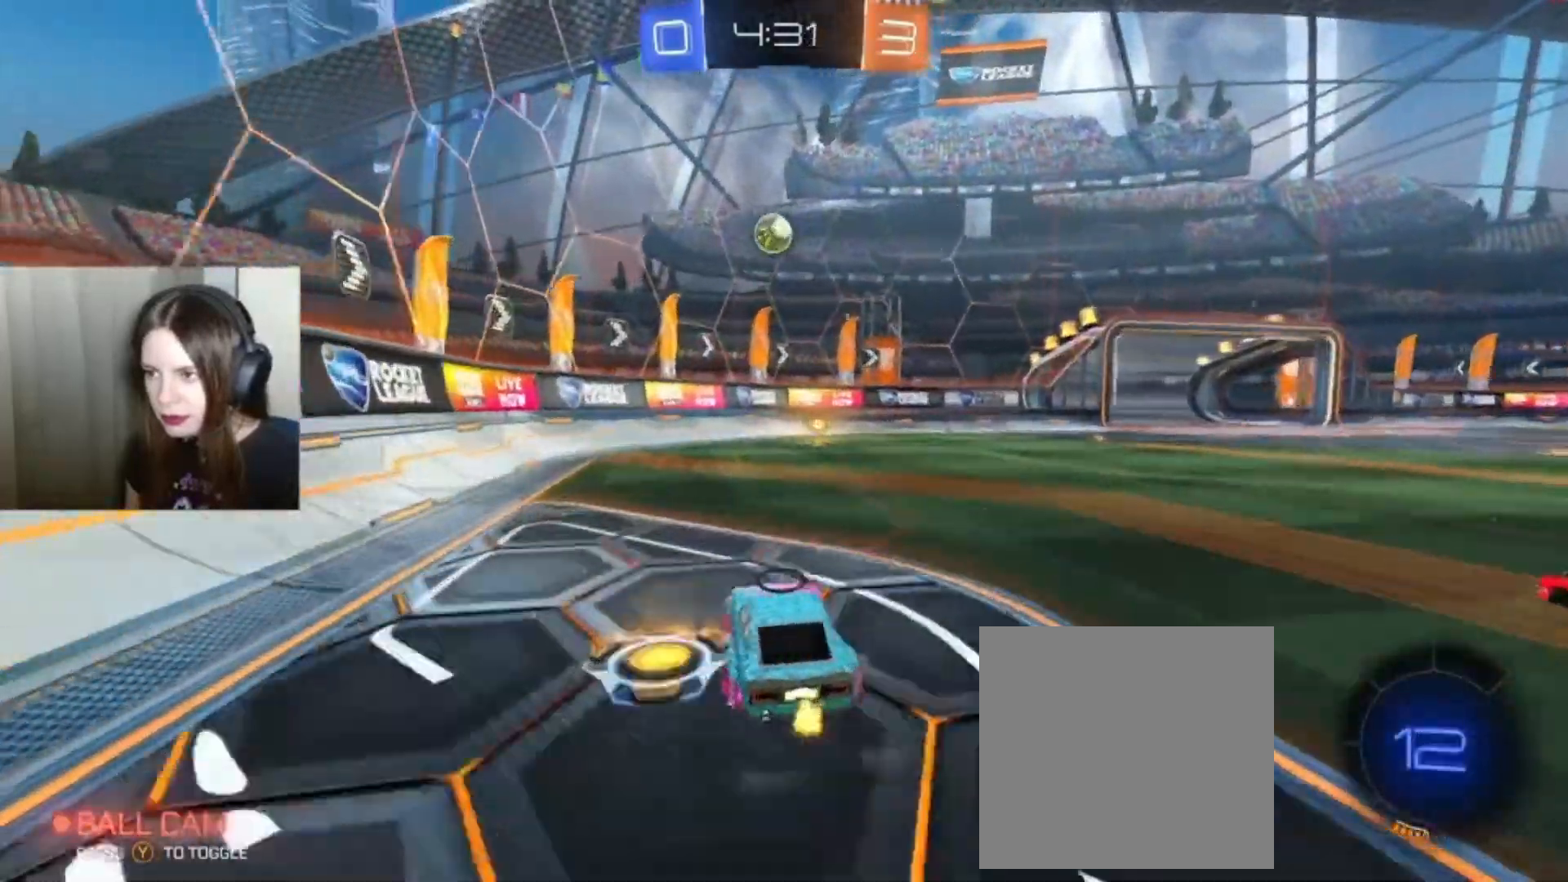
{"buttons": ["B", "R2"], "left_stick": "right", "right_stick": "center", "events": [[233, "left_stick", "center"], [267, "B", "down"], [400, "left_stick", "right"]]}
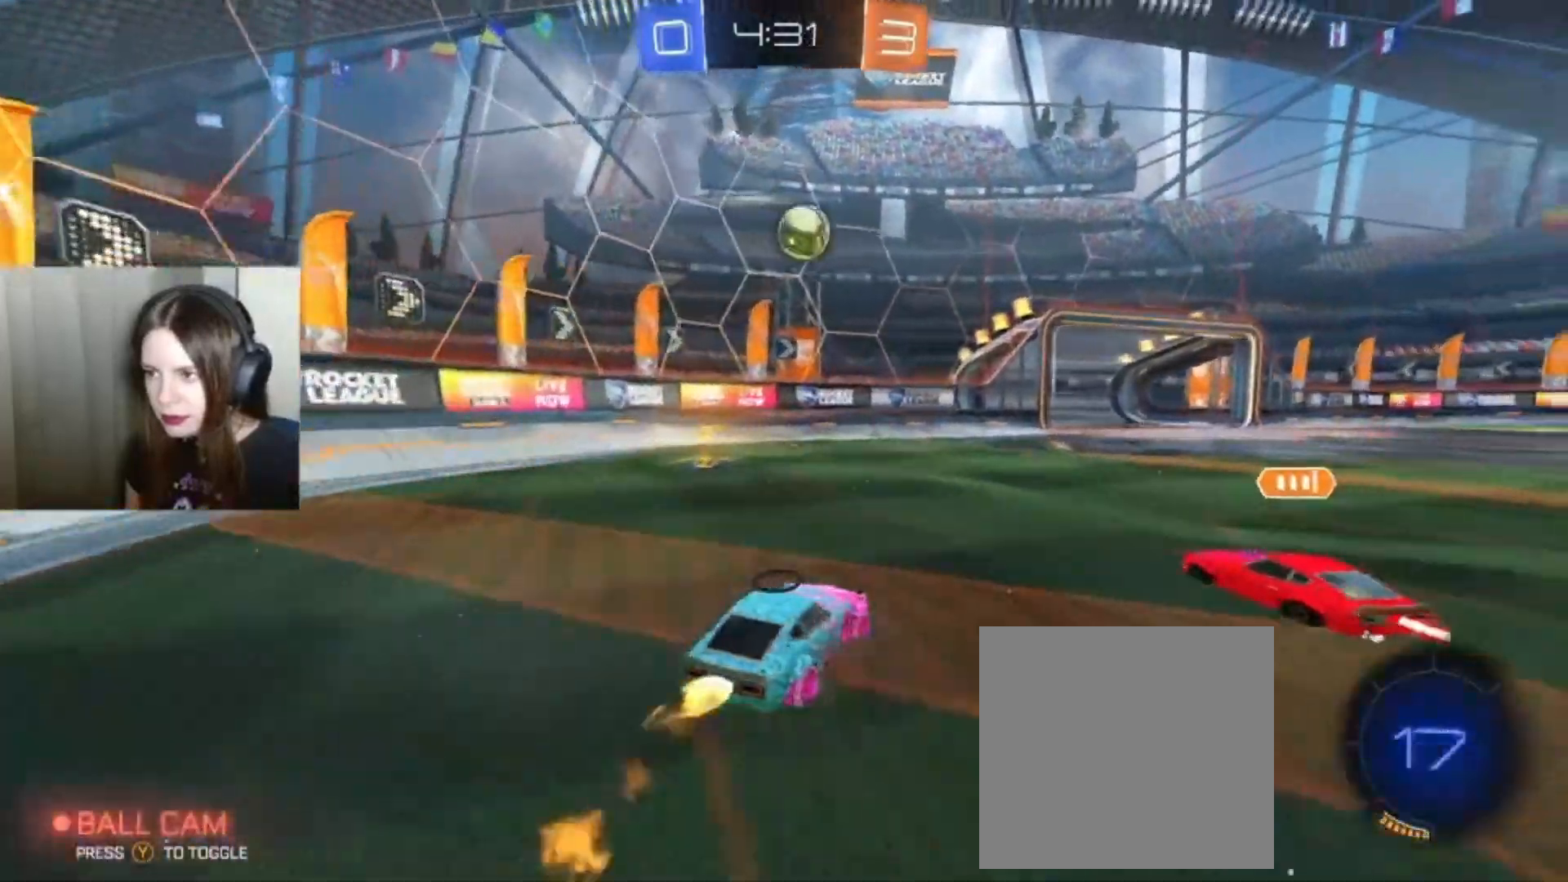
{"buttons": ["R2"], "left_stick": "left", "right_stick": "center", "events": [[400, "left_stick", "left"], [500, "B", "up"]]}
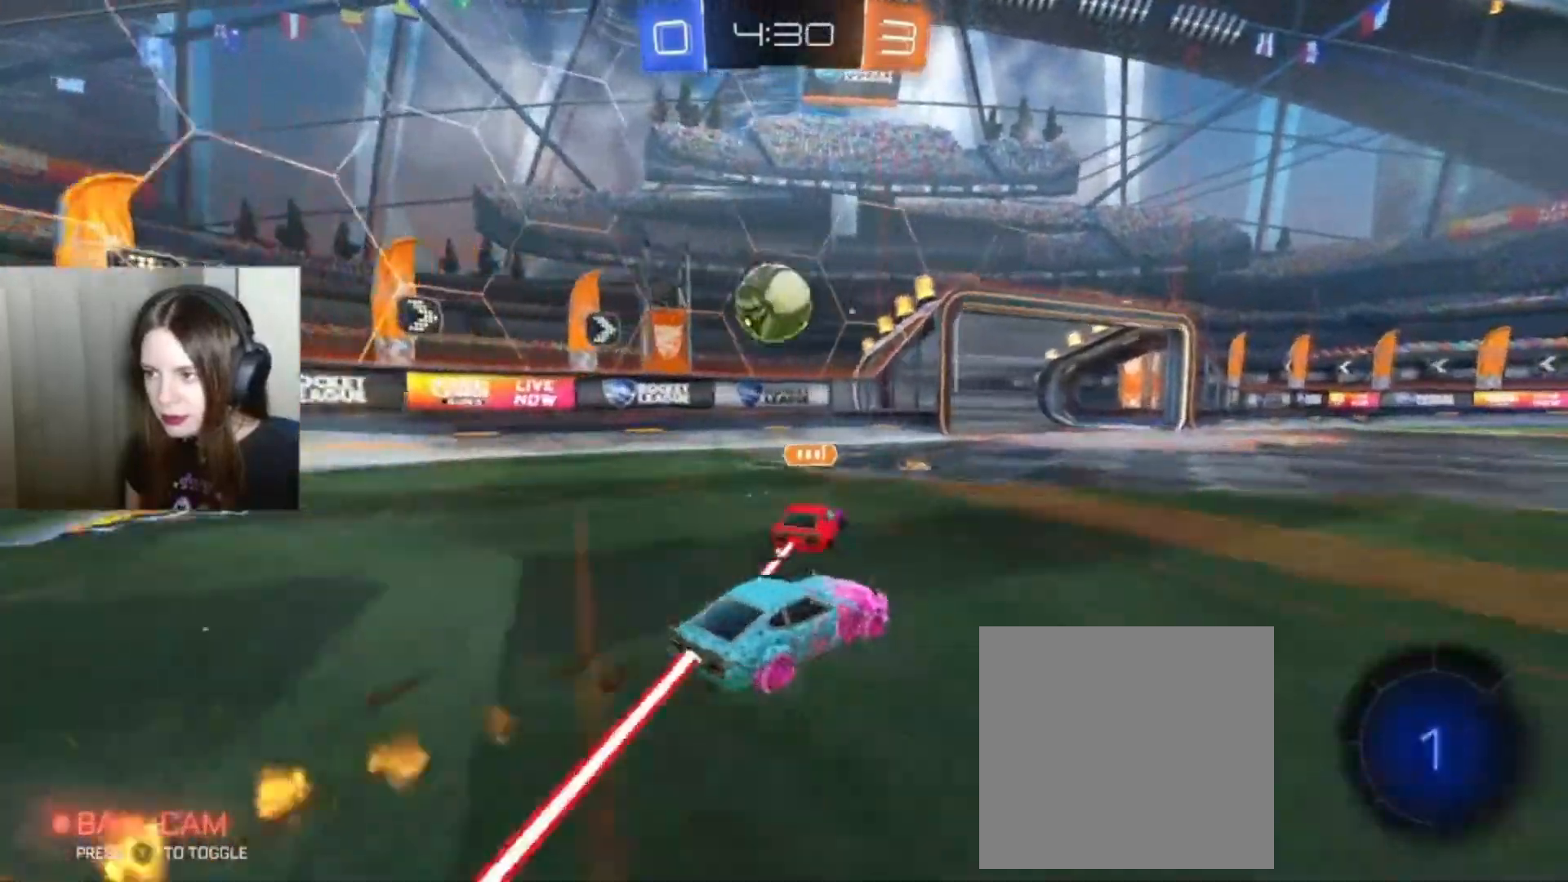
{"buttons": ["R2"], "left_stick": "right", "right_stick": "center", "events": [[233, "left_stick", "right"]]}
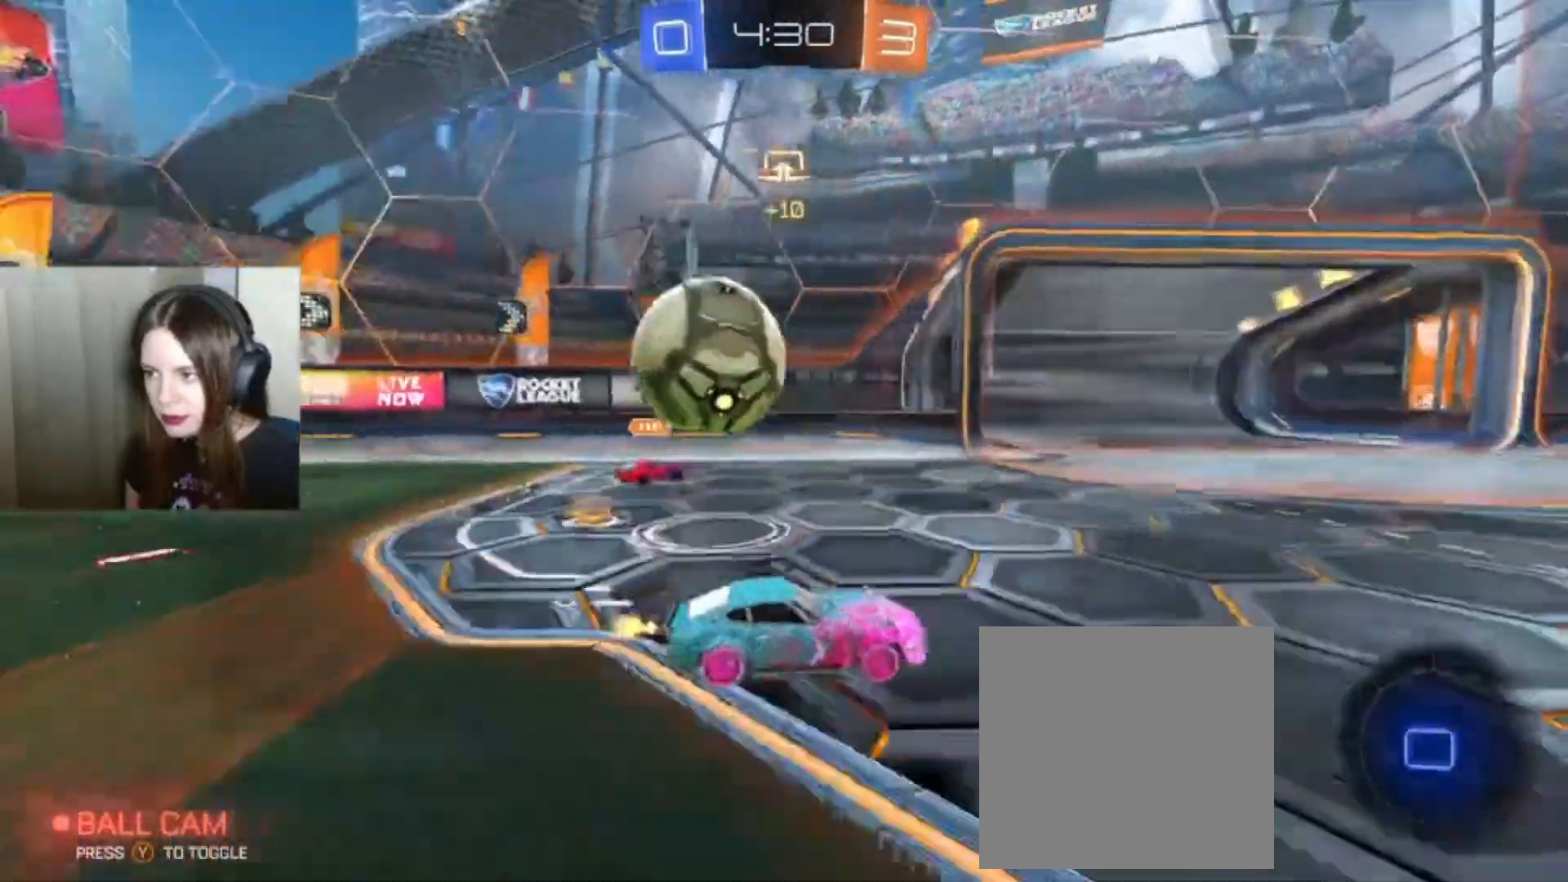
{"buttons": [], "left_stick": "center", "right_stick": "center", "events": [[67, "R2", "up"], [400, "left_stick", "center"]]}